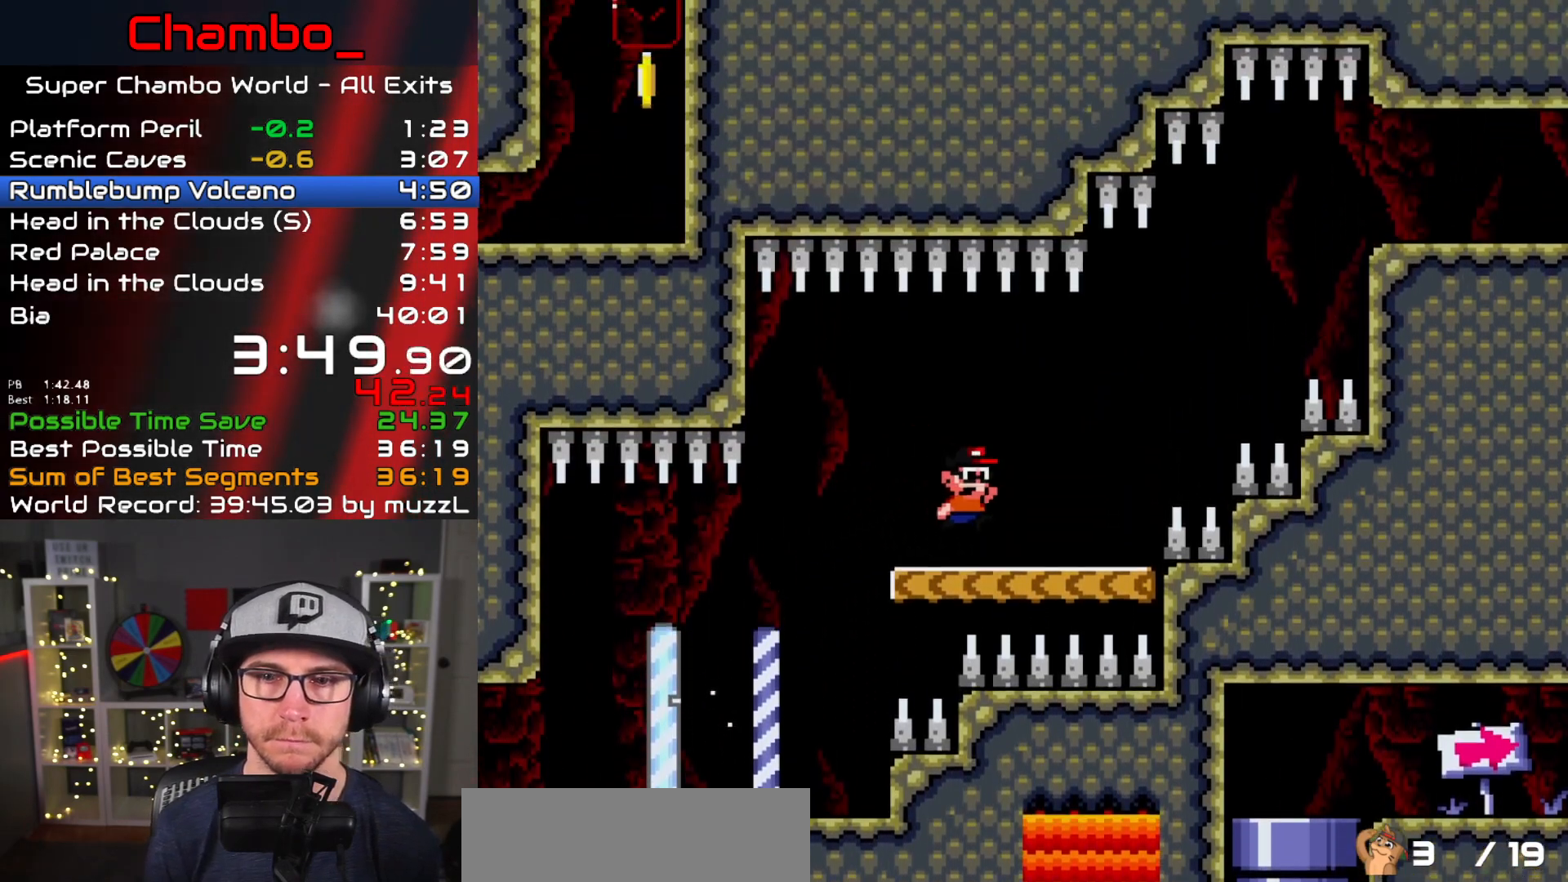
Gameplay with a controller (Nintendo layout); each line is a JSON object with the inputs held at the frame after it. "events" lists button and stick changes between this image and that frame as [ms after this image, input, new state], when the widget could be followed in between. Not read: L1 L3 R1 R3 SELECT START.
{"buttons": ["B", "Y", "DPAD_RIGHT"], "events": [[233, "B", "down"]]}
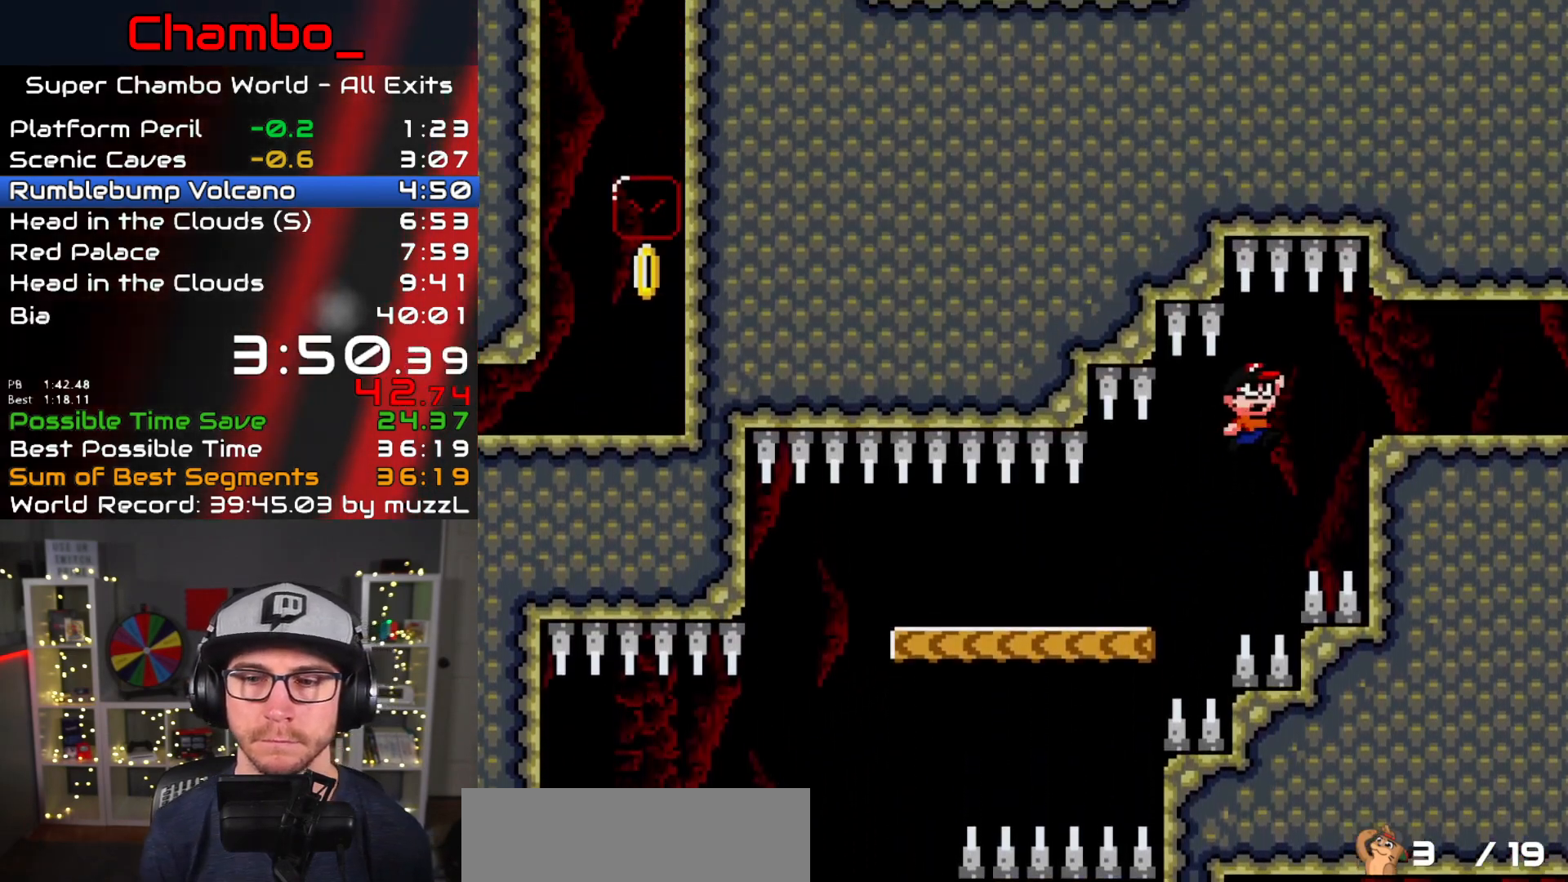
{"buttons": ["Y", "DPAD_RIGHT"], "events": [[333, "B", "up"]]}
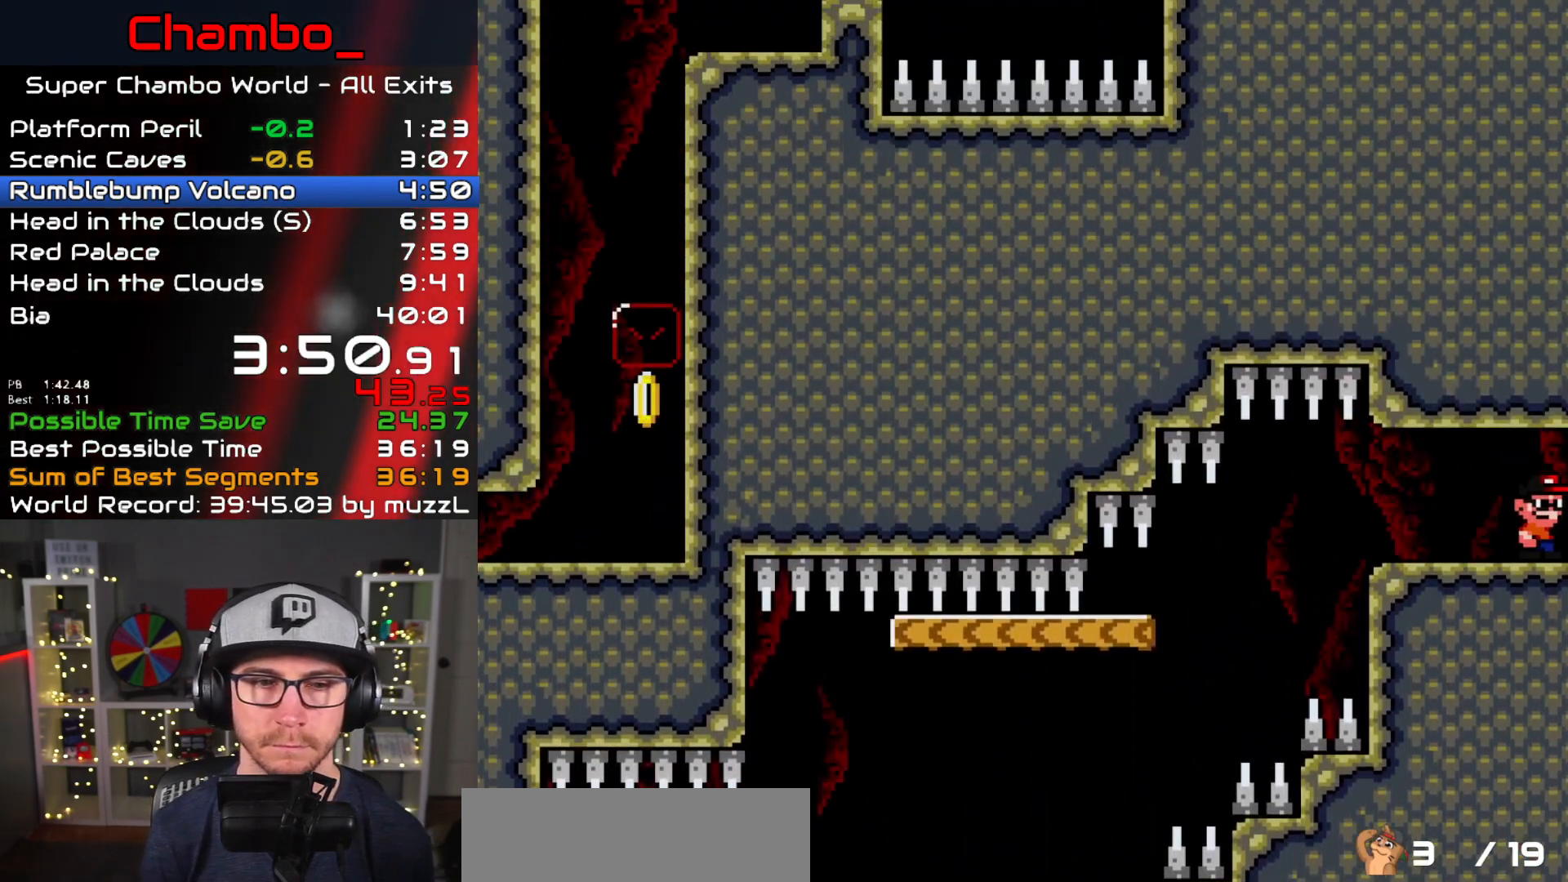
{"buttons": ["B", "Y", "DPAD_RIGHT"], "events": [[400, "B", "down"]]}
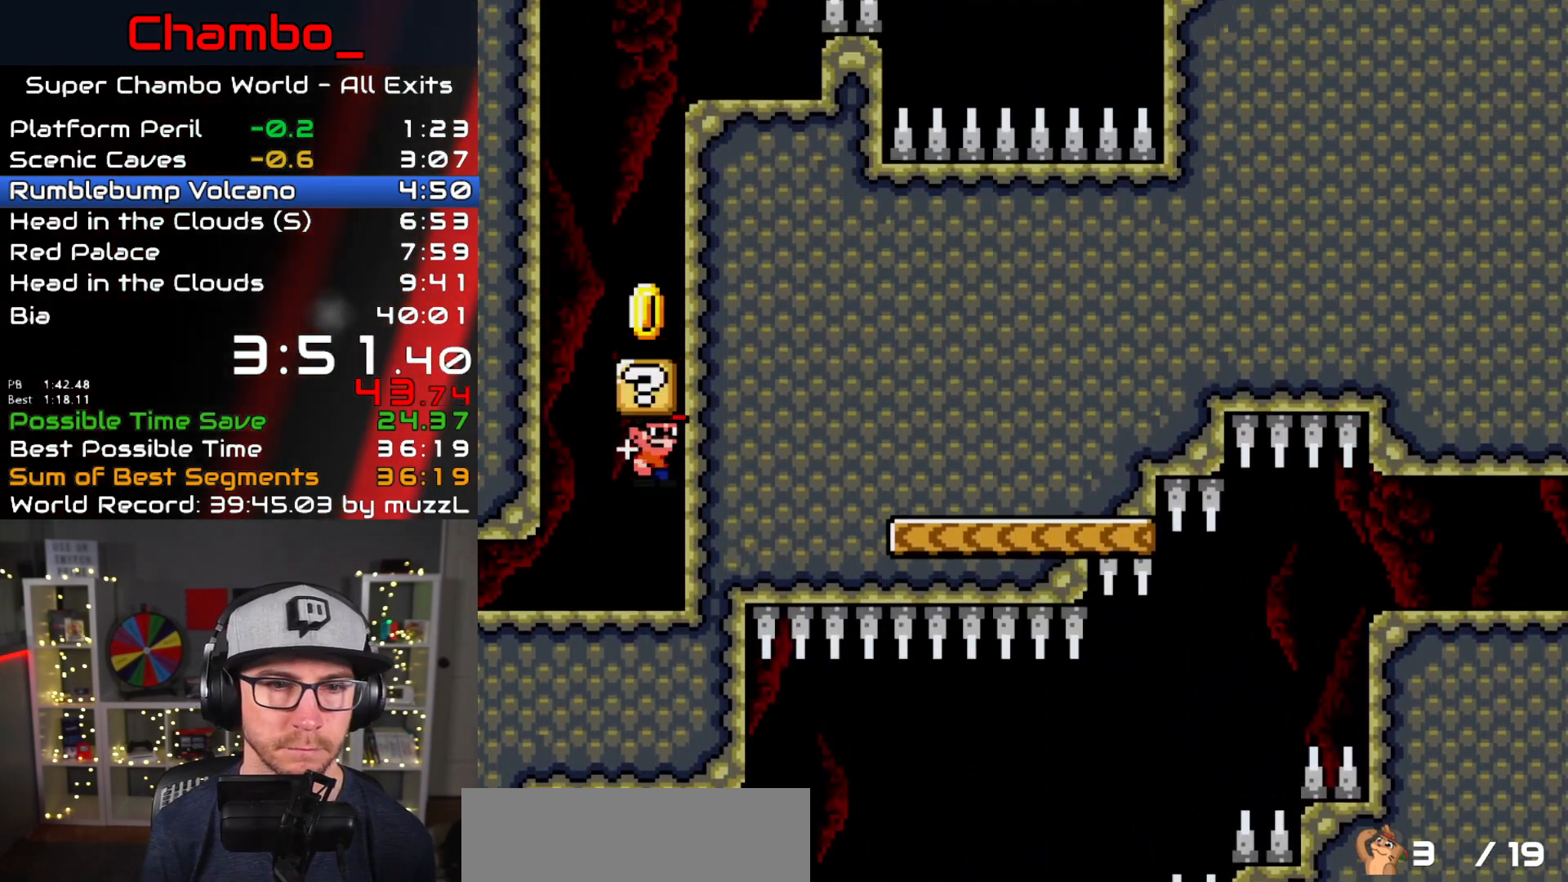
{"buttons": ["B", "Y", "DPAD_RIGHT"], "events": [[33, "B", "up"], [33, "DPAD_RIGHT", "up"], [50, "DPAD_LEFT", "down"], [333, "B", "down"], [450, "DPAD_LEFT", "up"], [467, "DPAD_RIGHT", "down"]]}
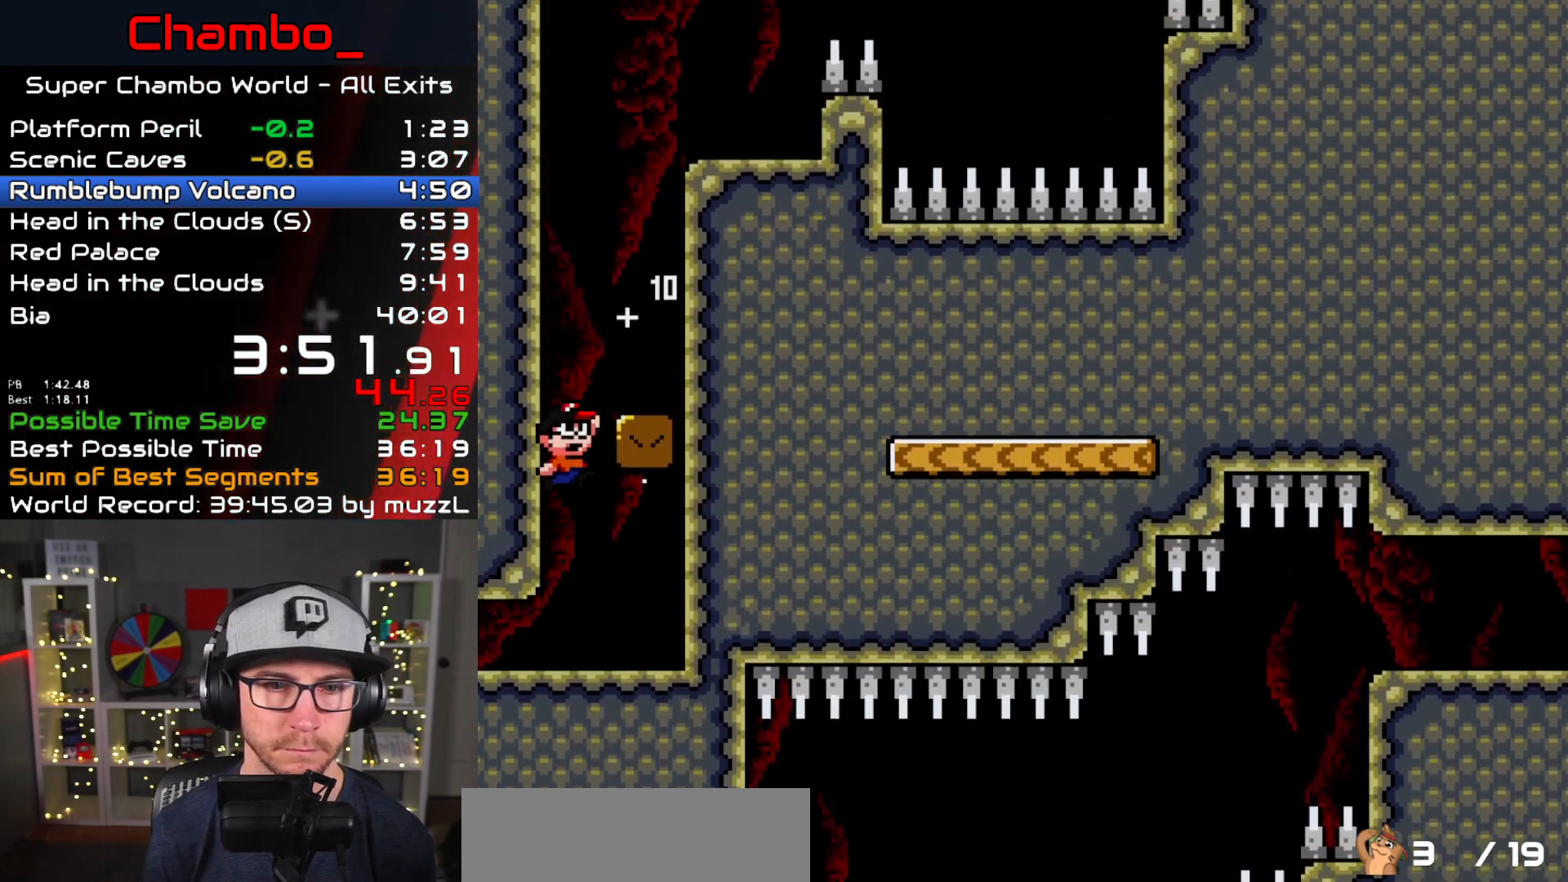
{"buttons": ["B", "Y"]}
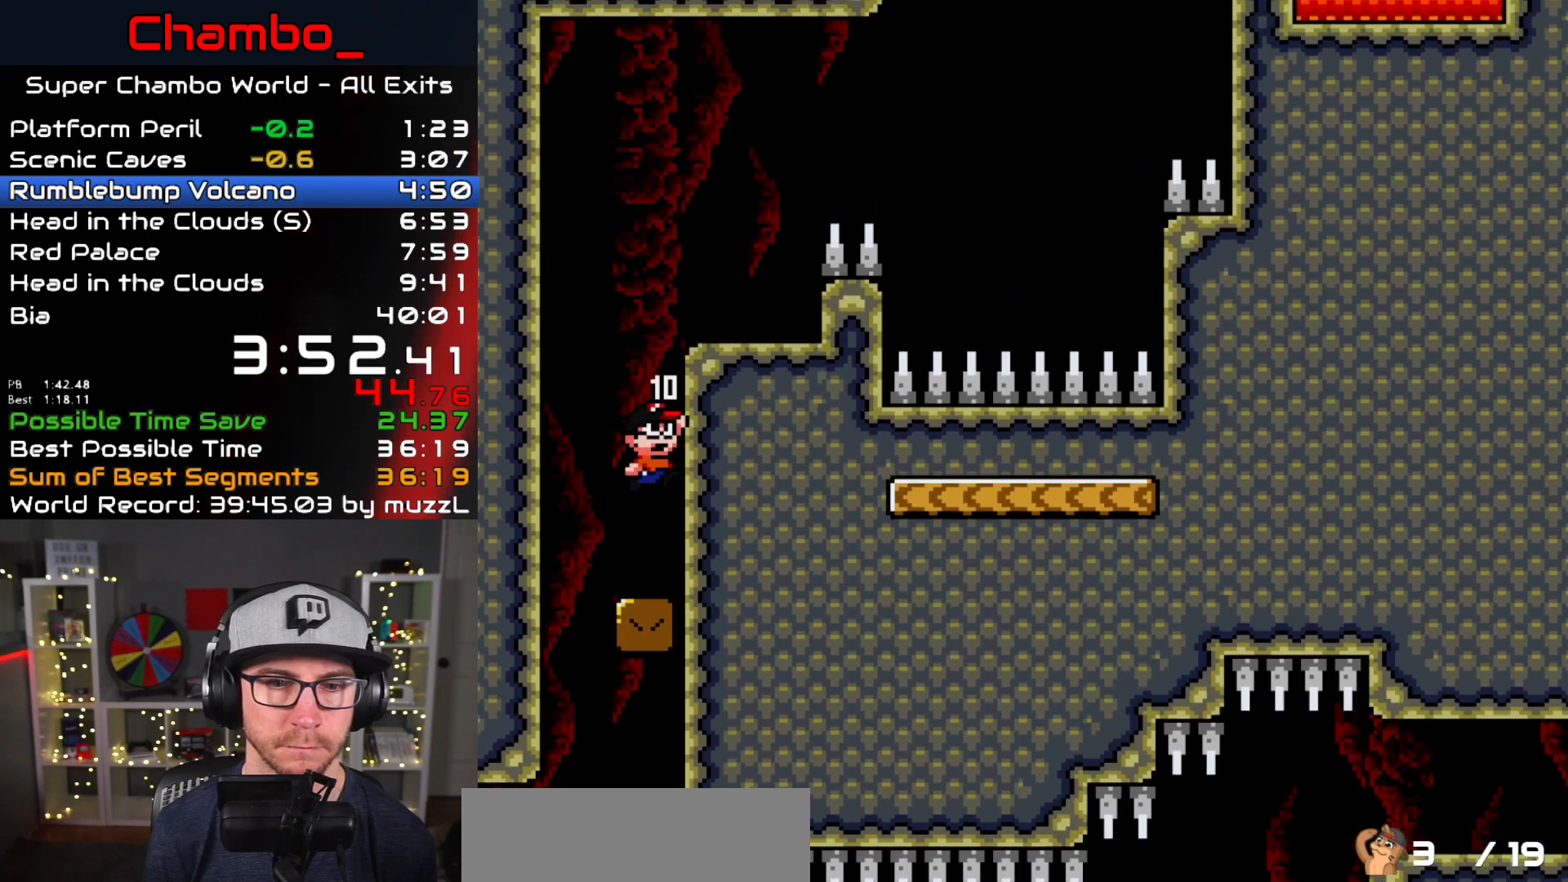
{"buttons": ["B", "Y", "DPAD_RIGHT"], "events": [[133, "DPAD_RIGHT", "down"], [283, "B", "up"], [400, "B", "down"]]}
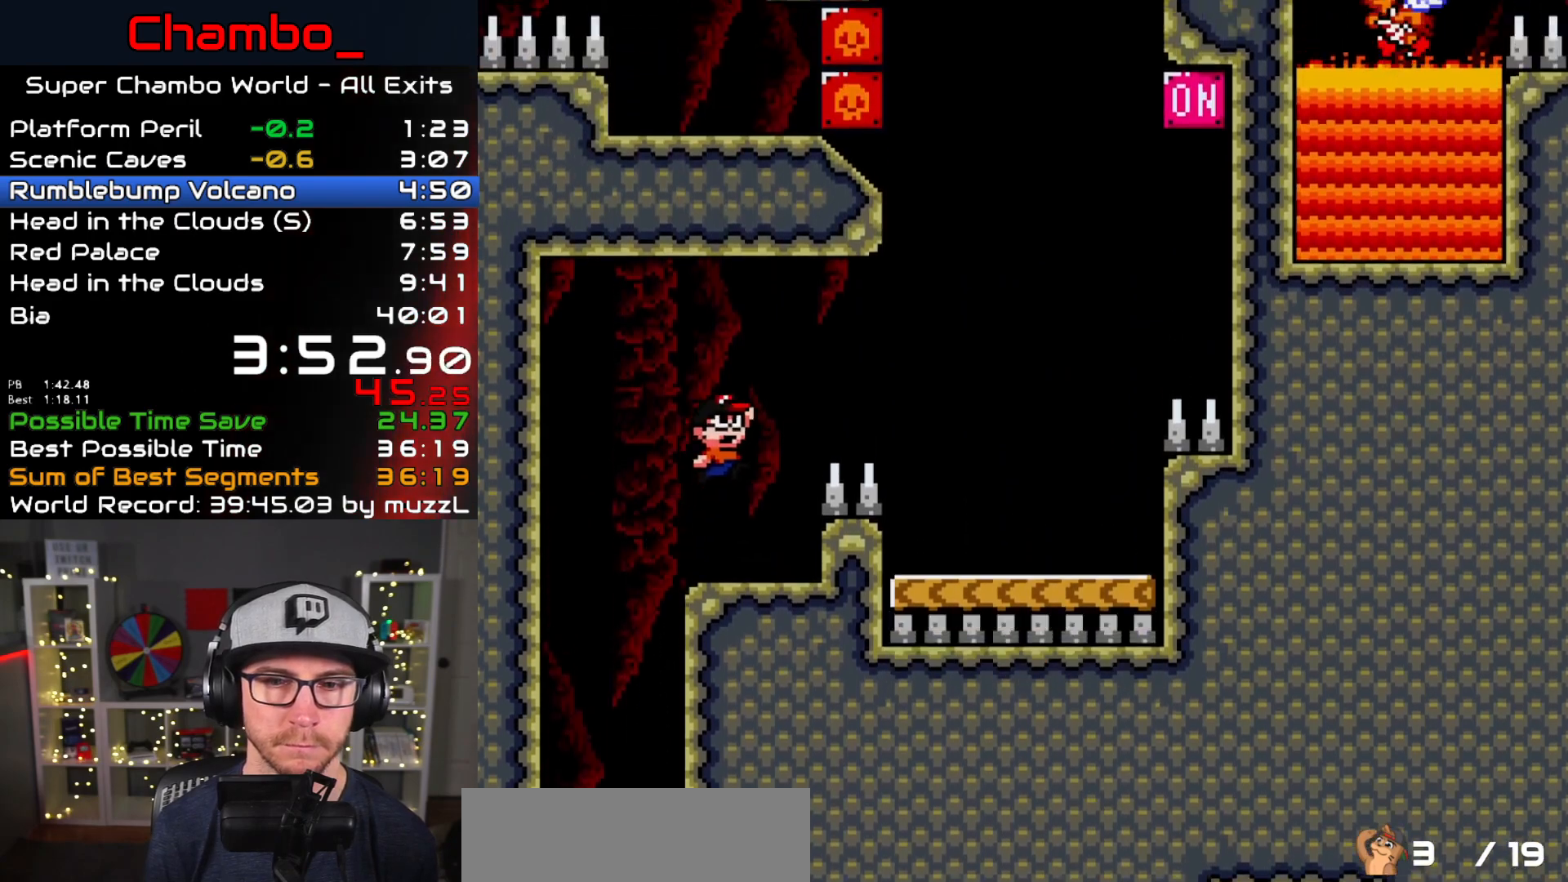
{"buttons": ["Y", "DPAD_RIGHT"], "events": [[33, "B", "up"], [117, "B", "down"], [283, "B", "up"]]}
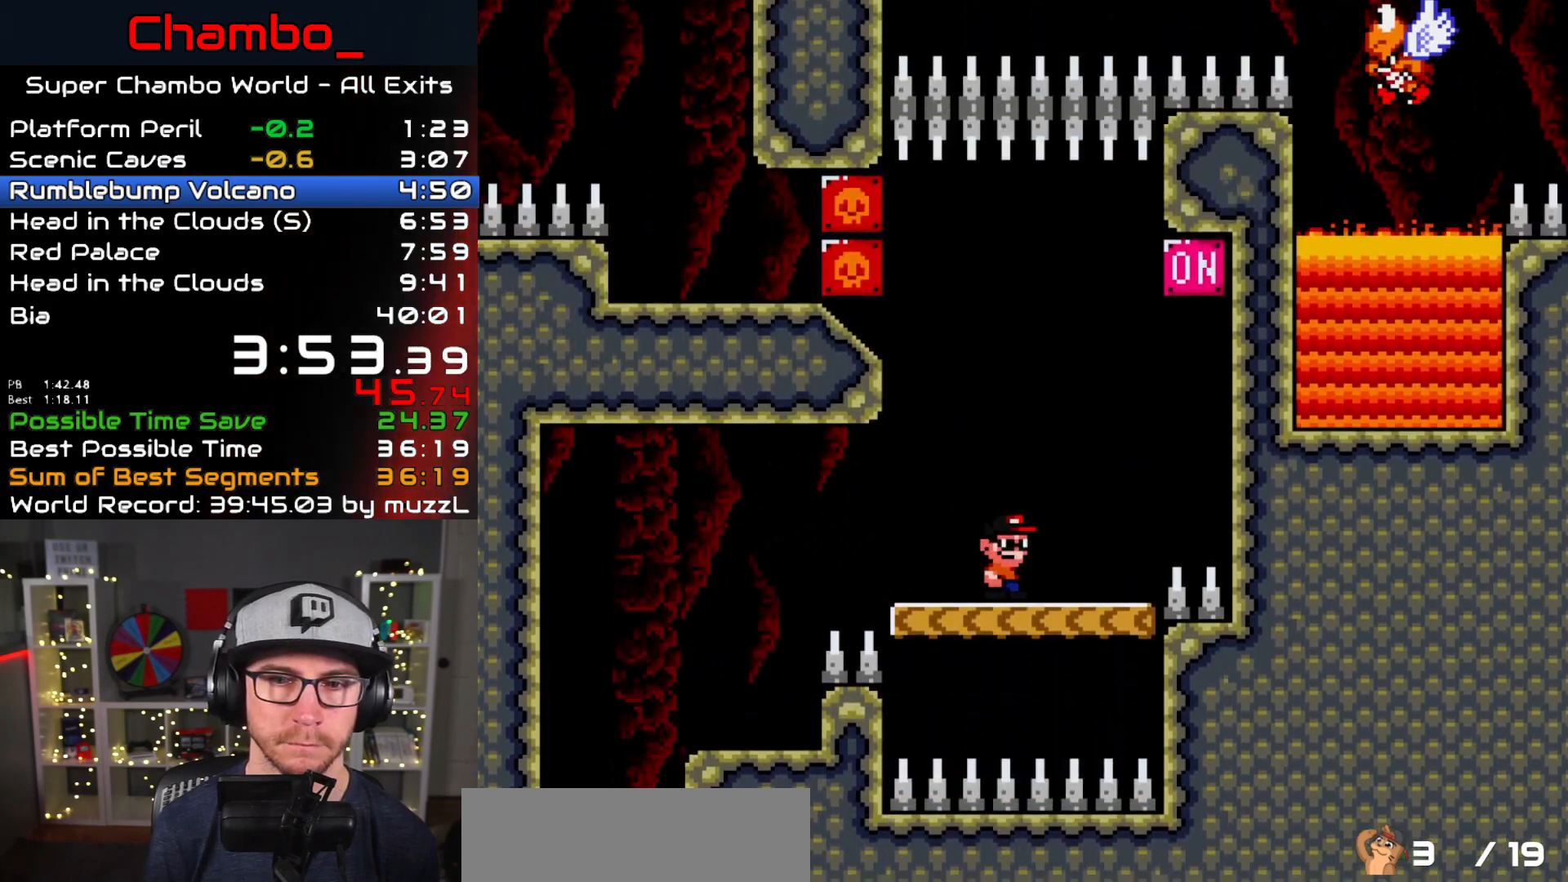
{"buttons": ["B", "Y", "DPAD_LEFT"], "events": [[183, "B", "down"], [250, "DPAD_DOWN", "down"], [267, "DPAD_DOWN", "up"], [267, "DPAD_LEFT", "down"], [267, "DPAD_RIGHT", "up"]]}
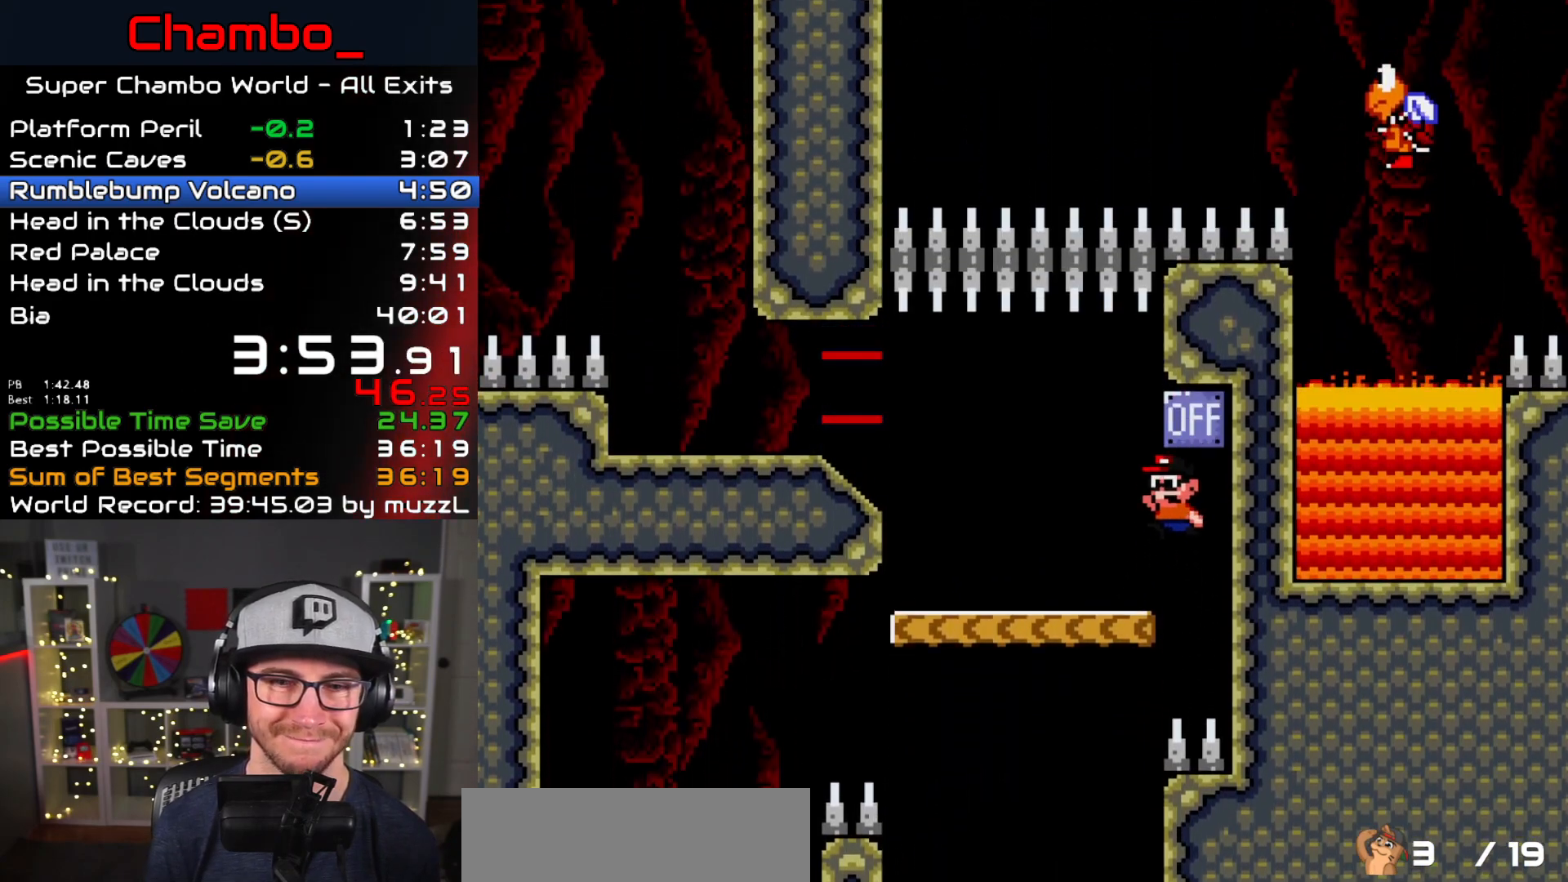
{"buttons": ["Y", "DPAD_LEFT"], "events": [[233, "B", "up"]]}
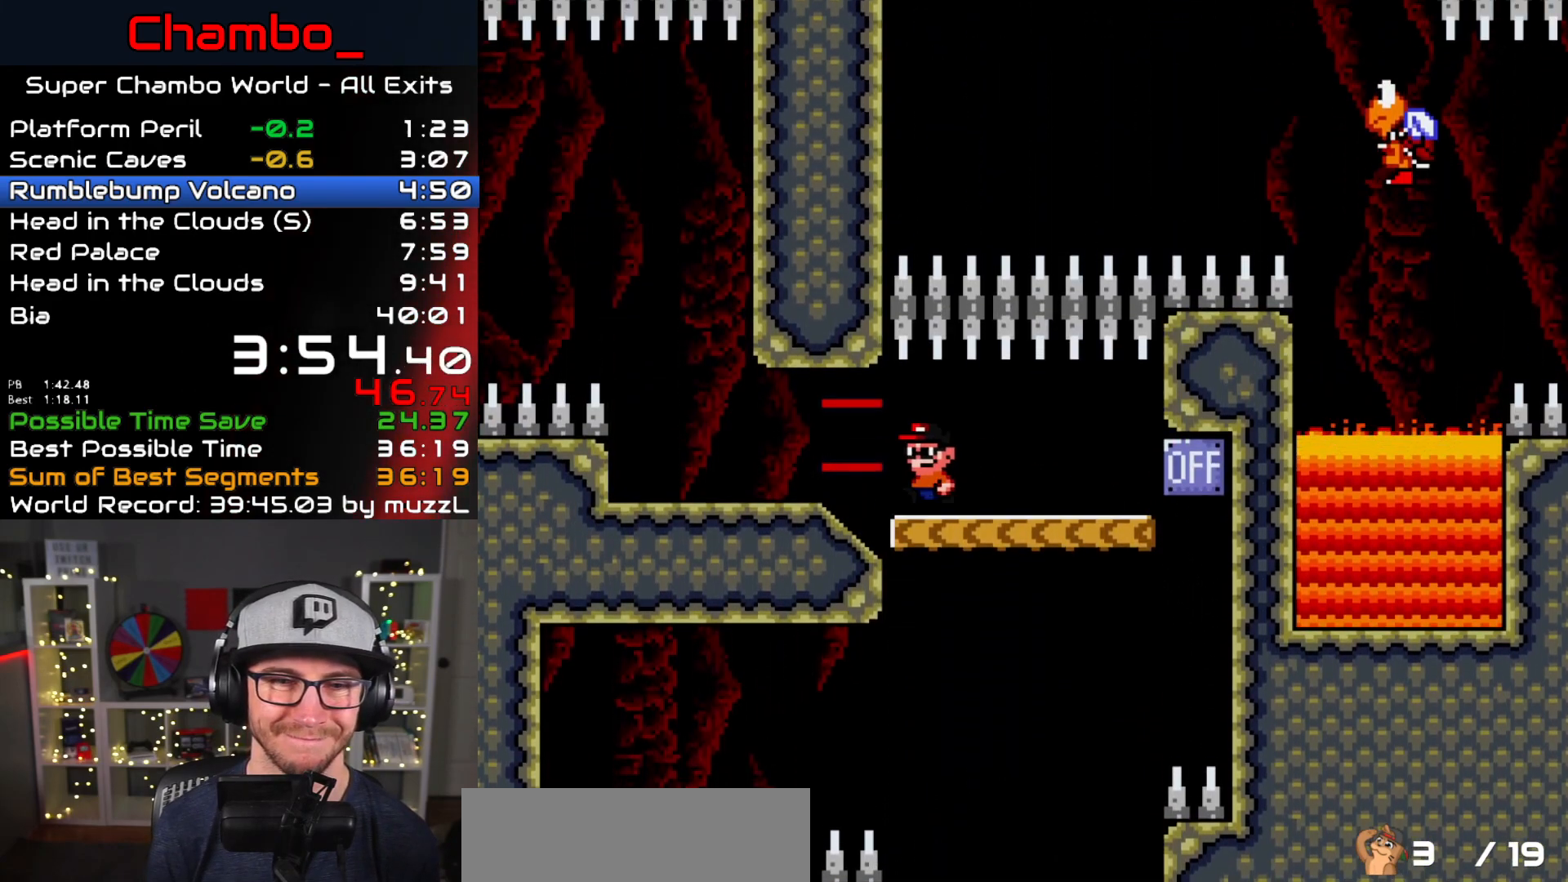
{"buttons": ["B", "Y", "DPAD_LEFT"], "events": [[417, "B", "down"]]}
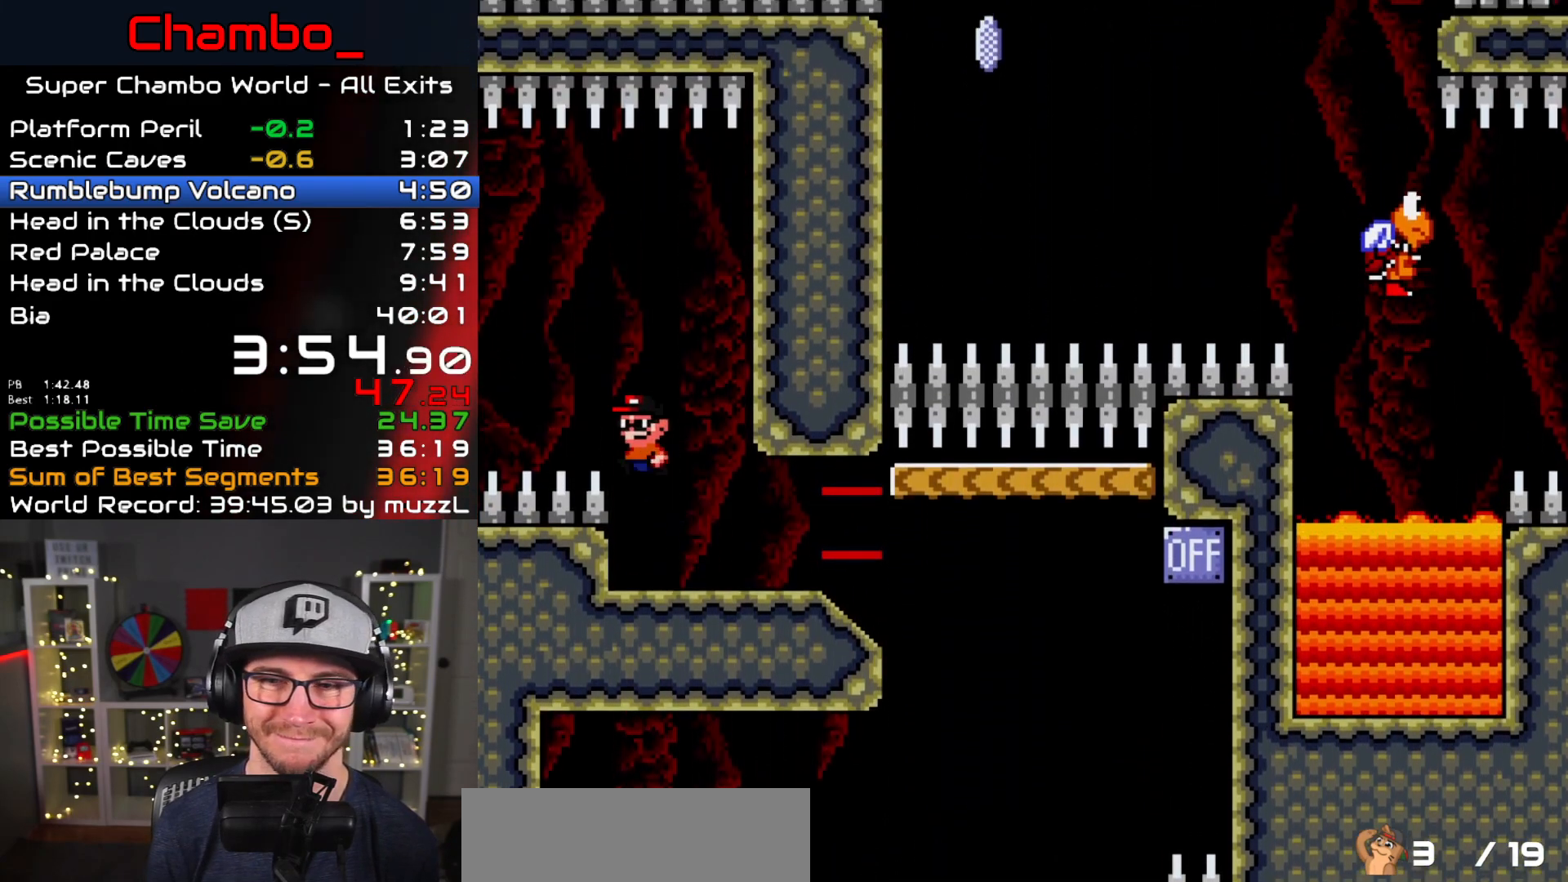
{"buttons": ["B", "Y", "DPAD_LEFT"], "events": []}
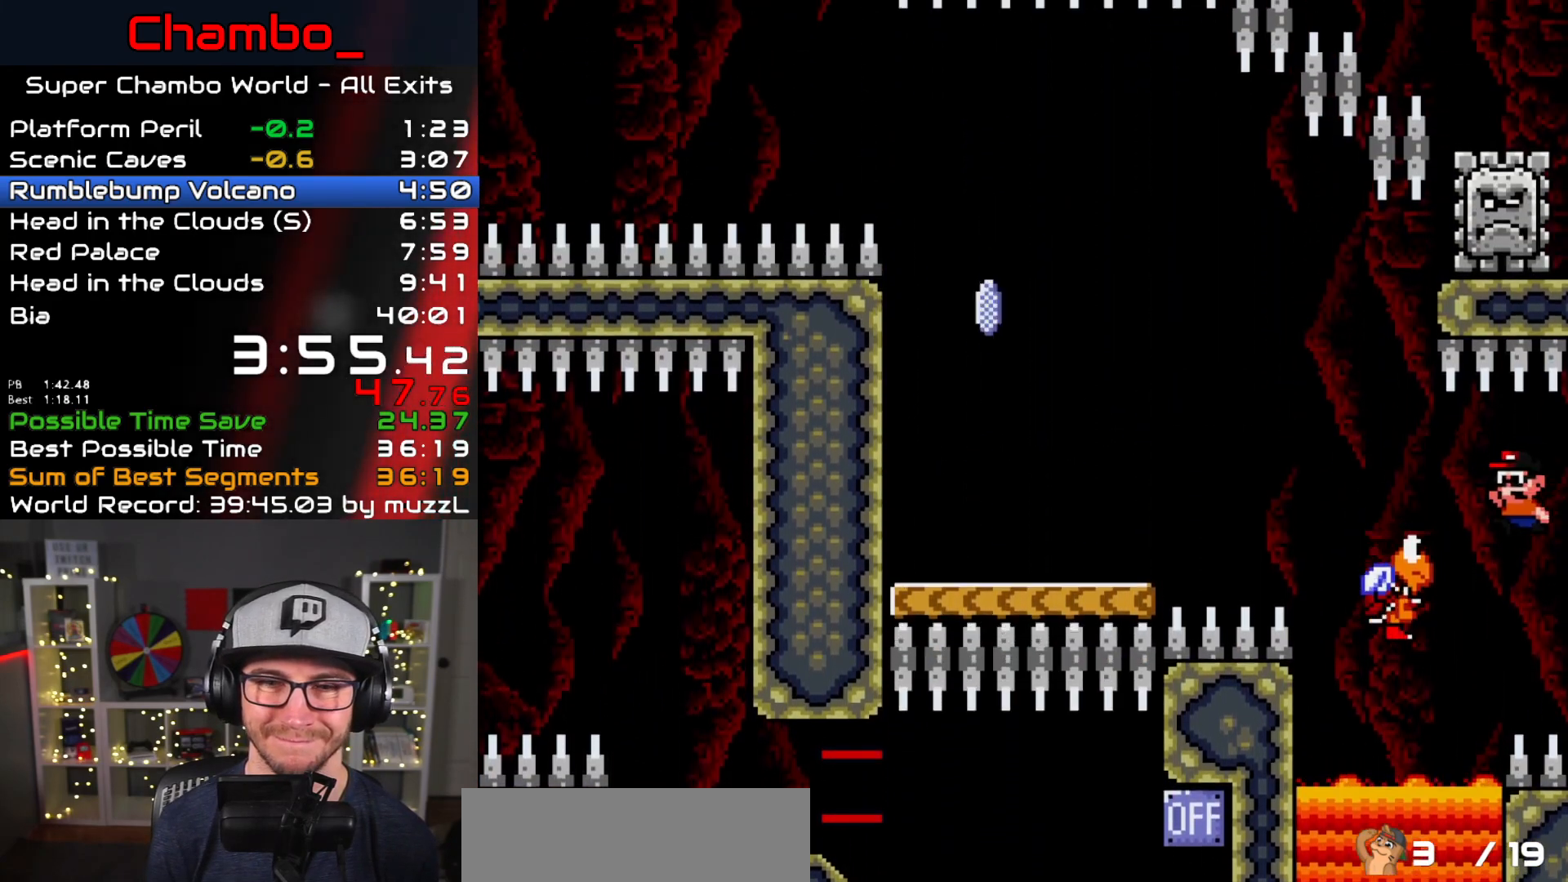
{"buttons": ["X", "Y", "DPAD_LEFT"], "events": [[450, "X", "down"], [483, "B", "up"]]}
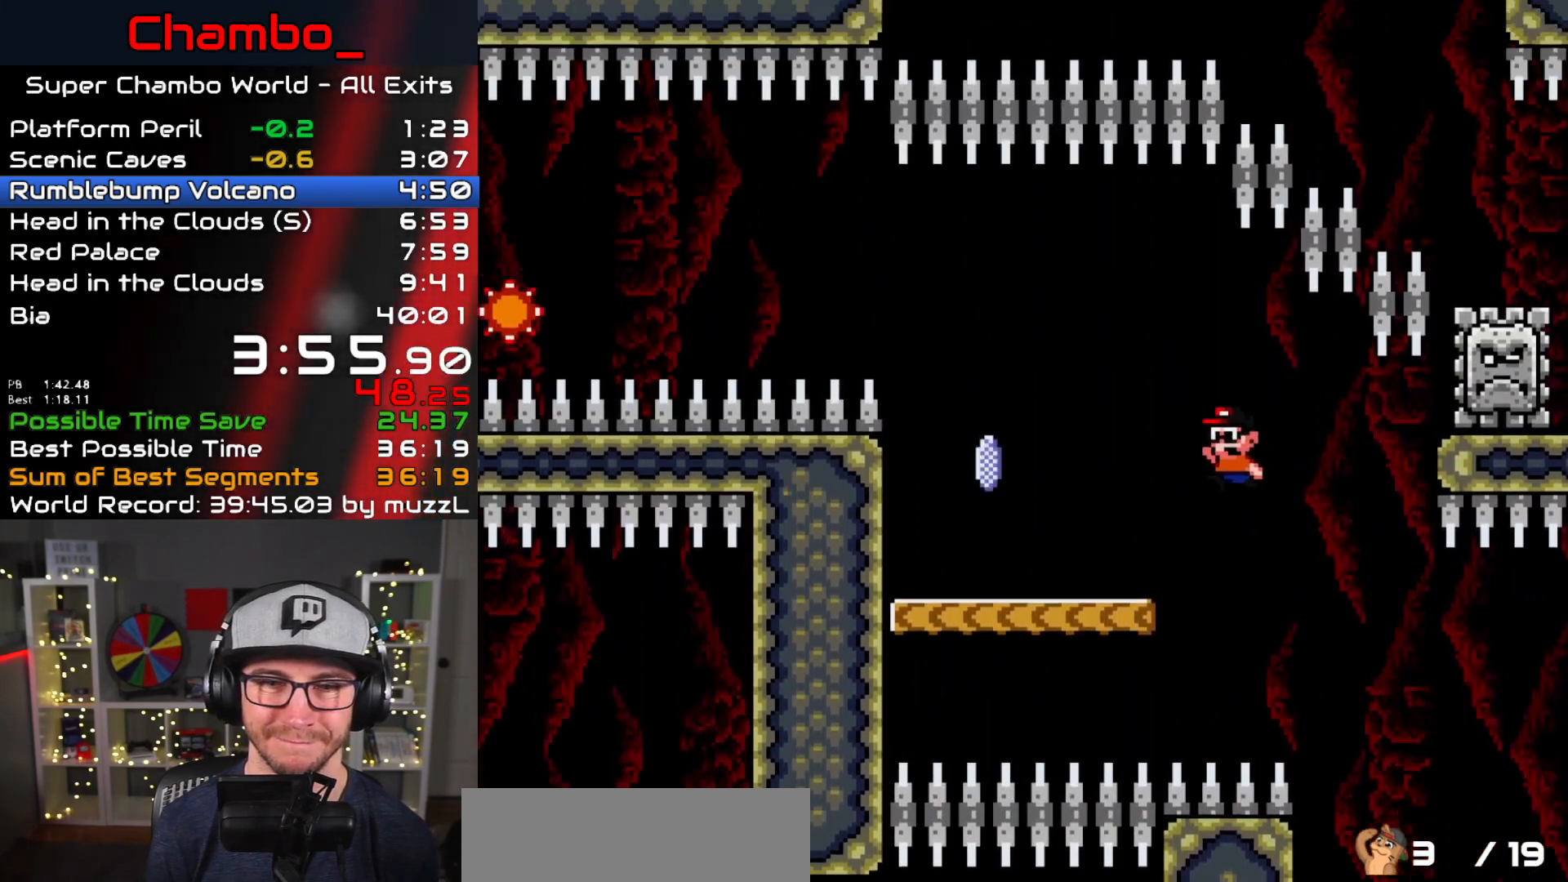
{"buttons": ["A", "X", "DPAD_LEFT"], "events": [[17, "Y", "up"], [400, "A", "down"]]}
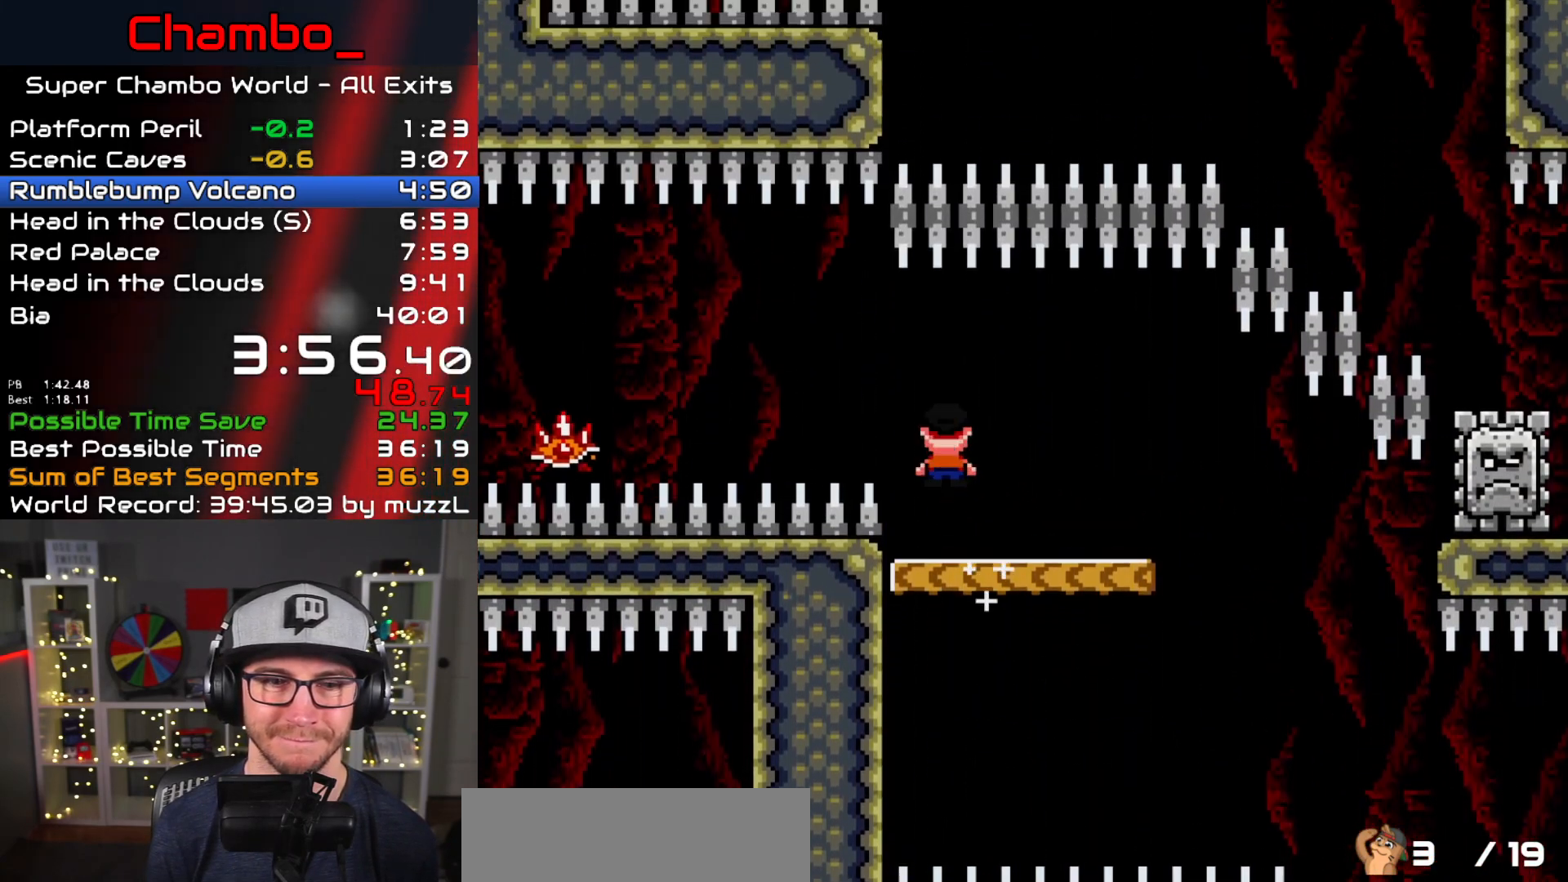
{"buttons": ["X", "DPAD_LEFT"], "events": [[400, "A", "up"]]}
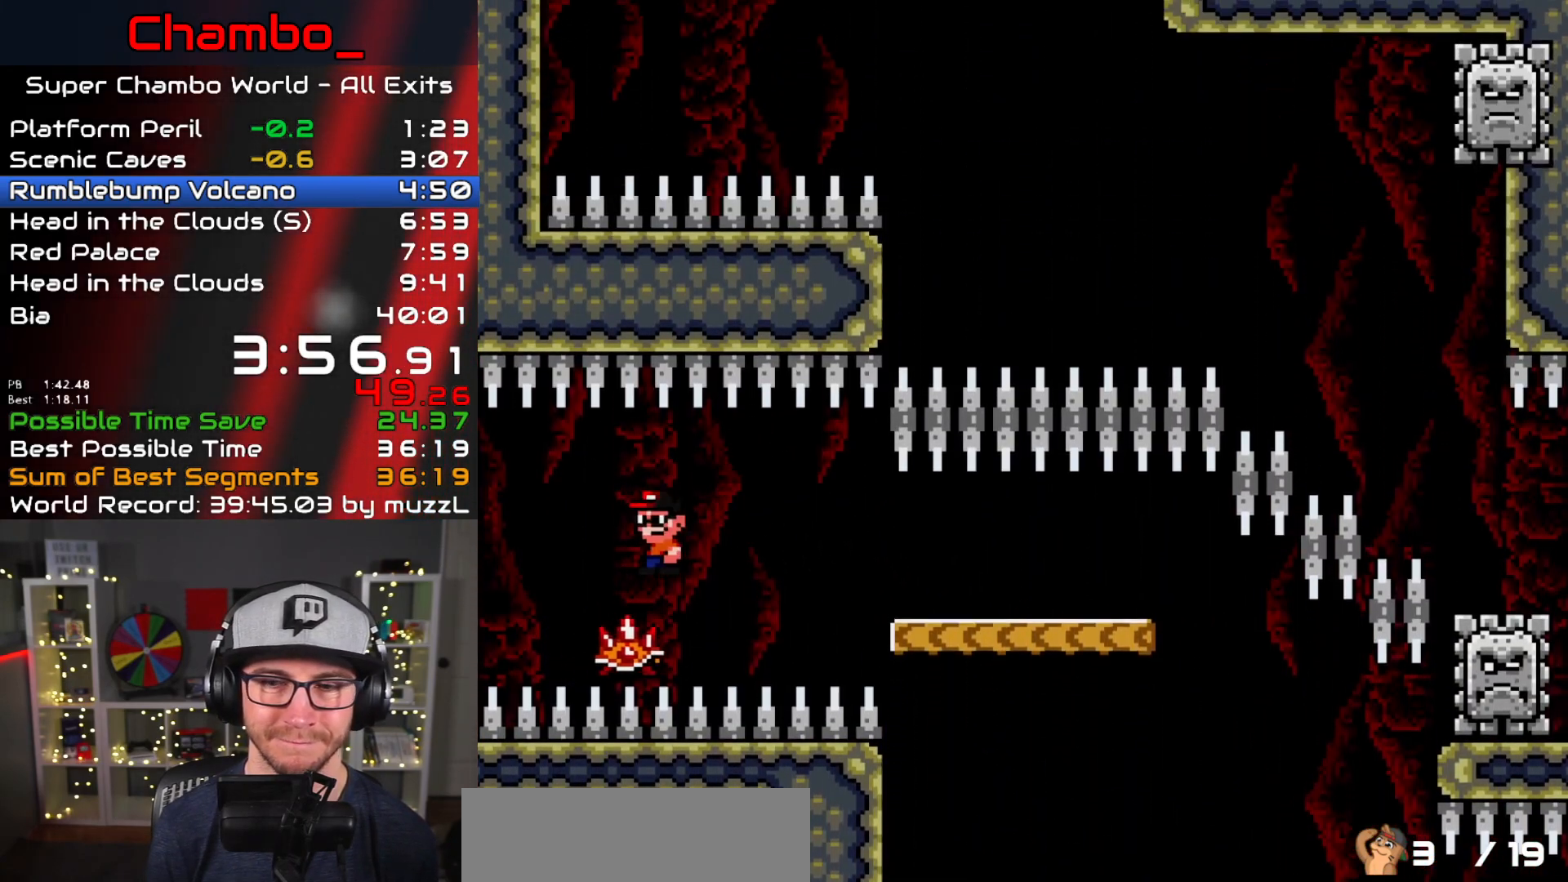
{"buttons": ["A", "X", "DPAD_LEFT"], "events": [[100, "A", "down"]]}
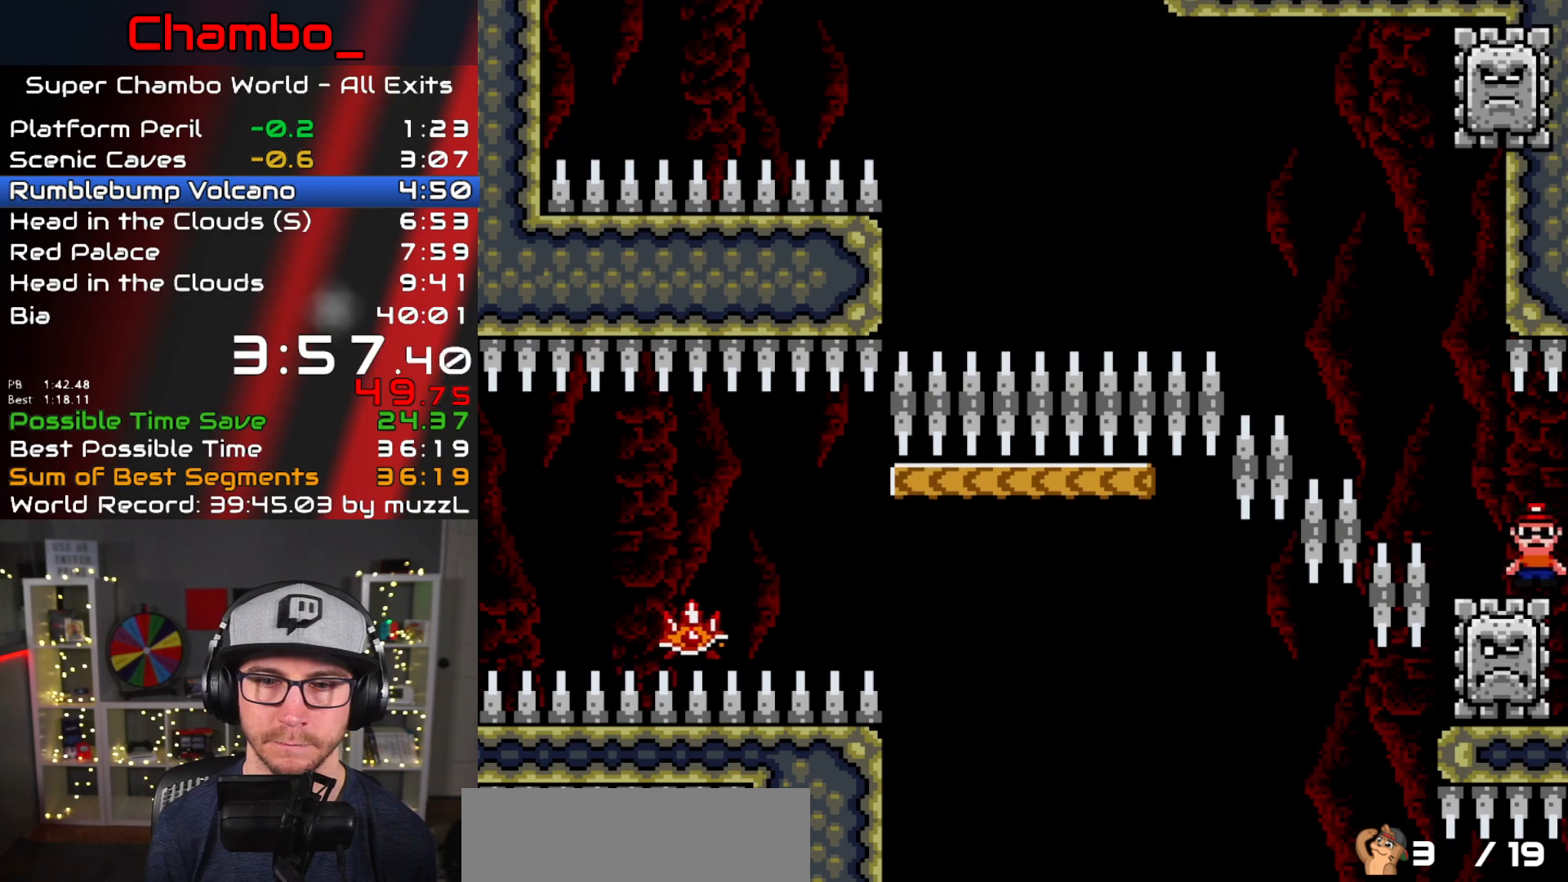
{"buttons": ["A", "X", "DPAD_LEFT"], "events": []}
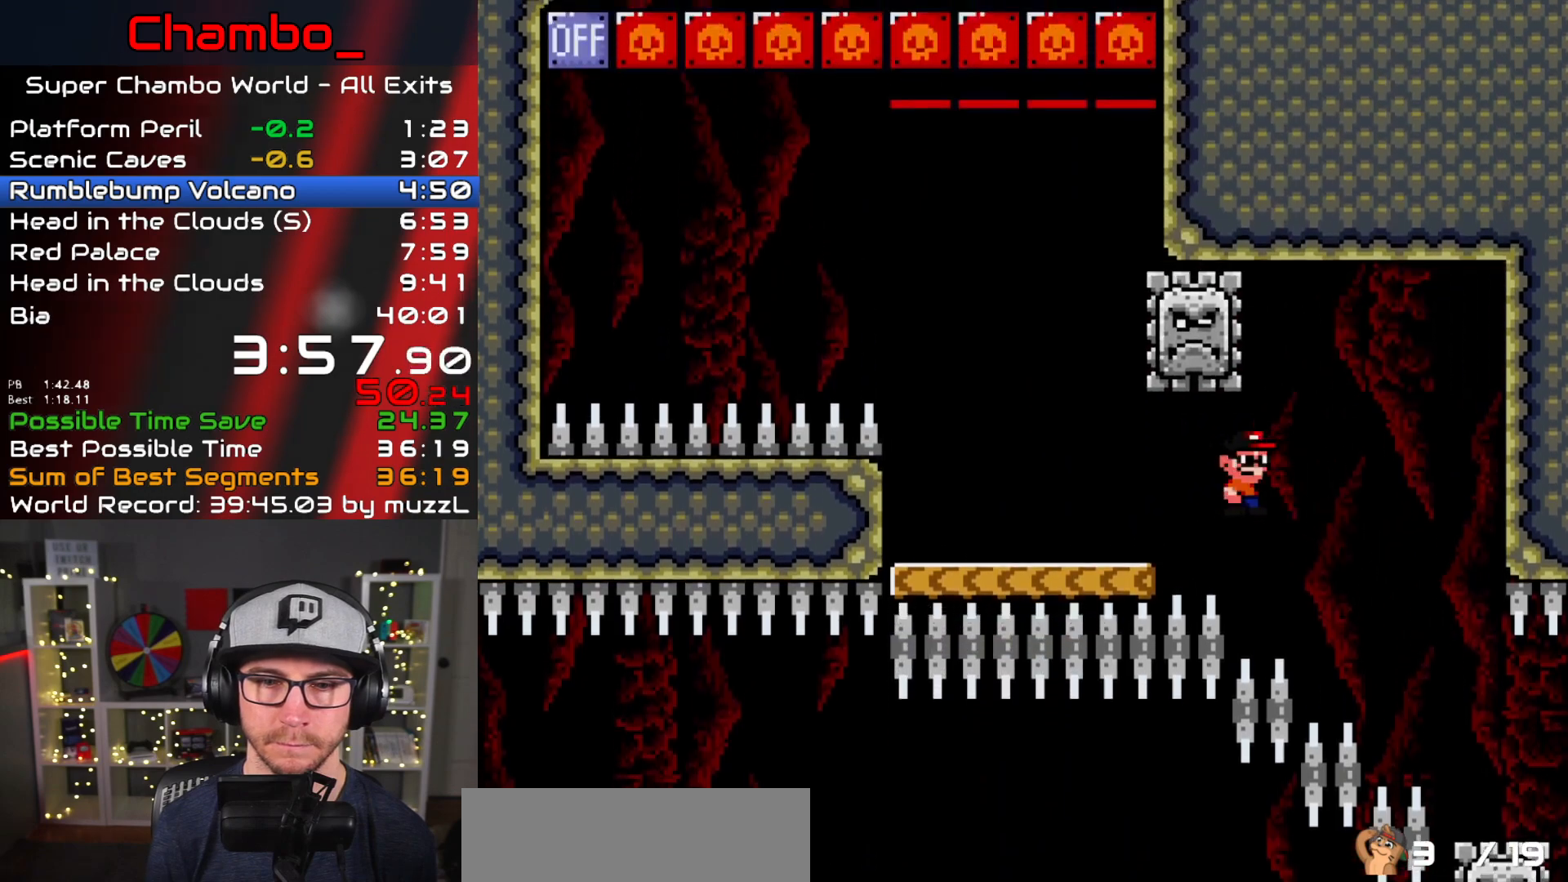
{"buttons": ["A", "X", "DPAD_LEFT"], "events": [[283, "A", "up"], [450, "A", "down"]]}
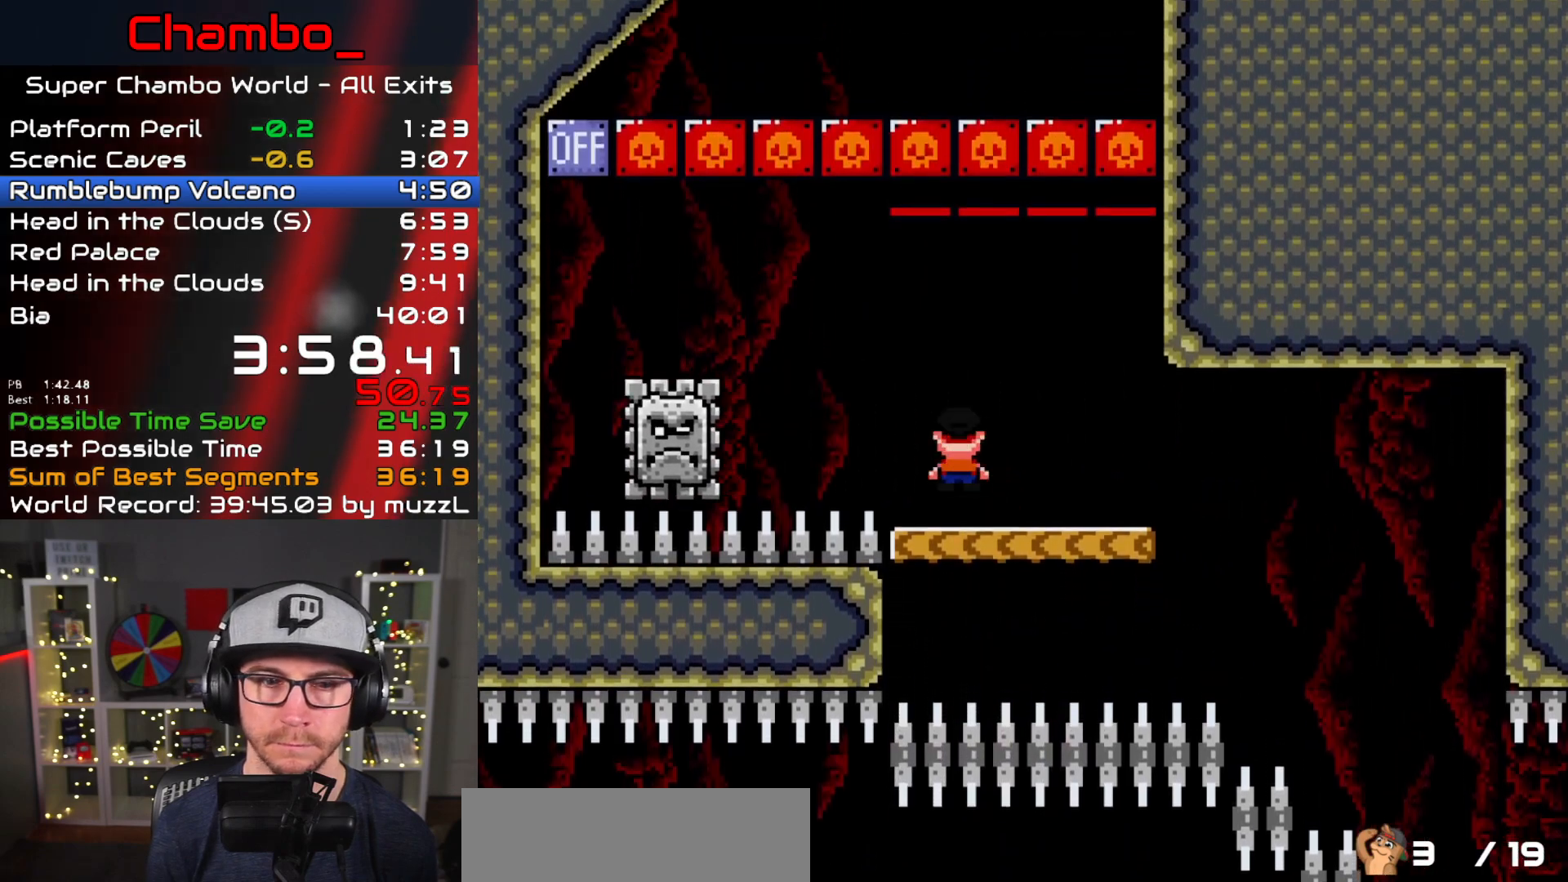
{"buttons": ["A", "X", "DPAD_LEFT"], "events": []}
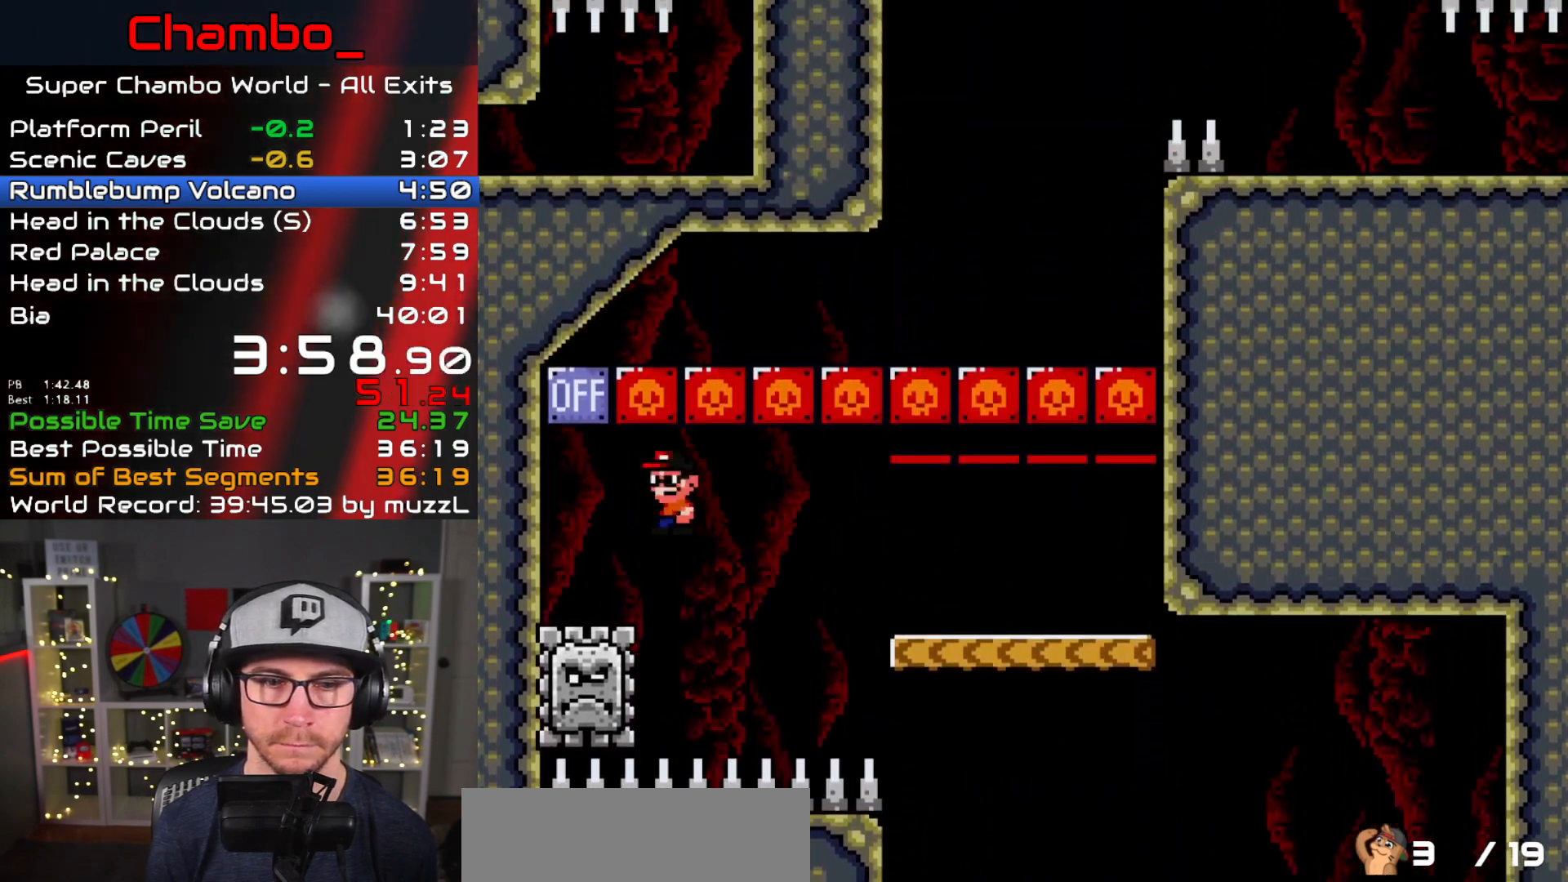
{"buttons": ["A", "X", "DPAD_RIGHT"], "events": [[283, "DPAD_LEFT", "up"], [300, "DPAD_RIGHT", "down"], [317, "A", "up"], [450, "A", "down"]]}
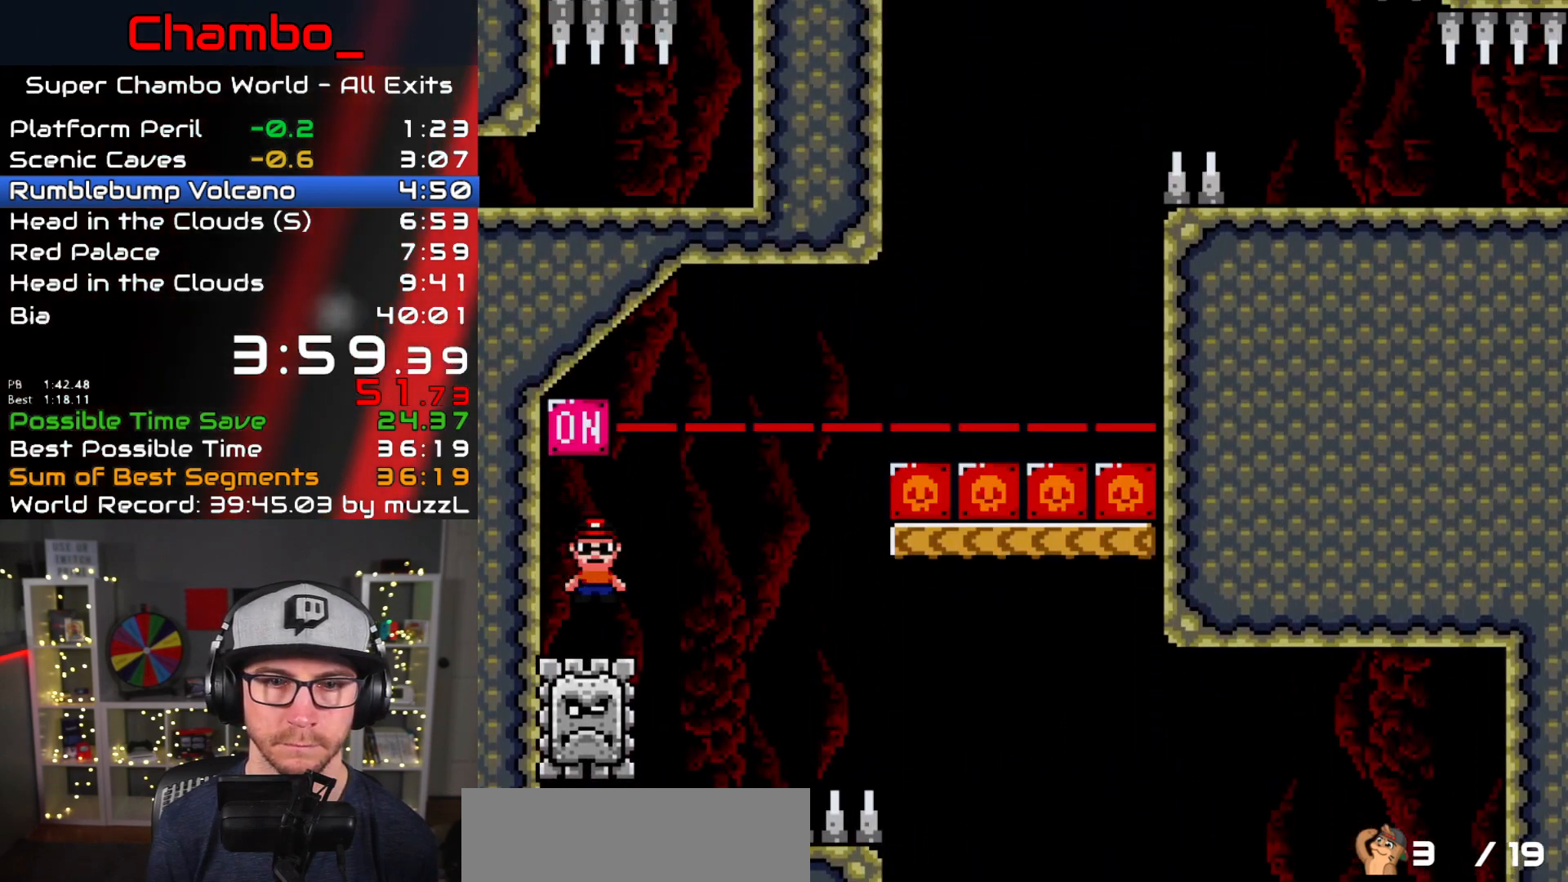
{"buttons": ["X", "DPAD_RIGHT"], "events": [[467, "A", "up"]]}
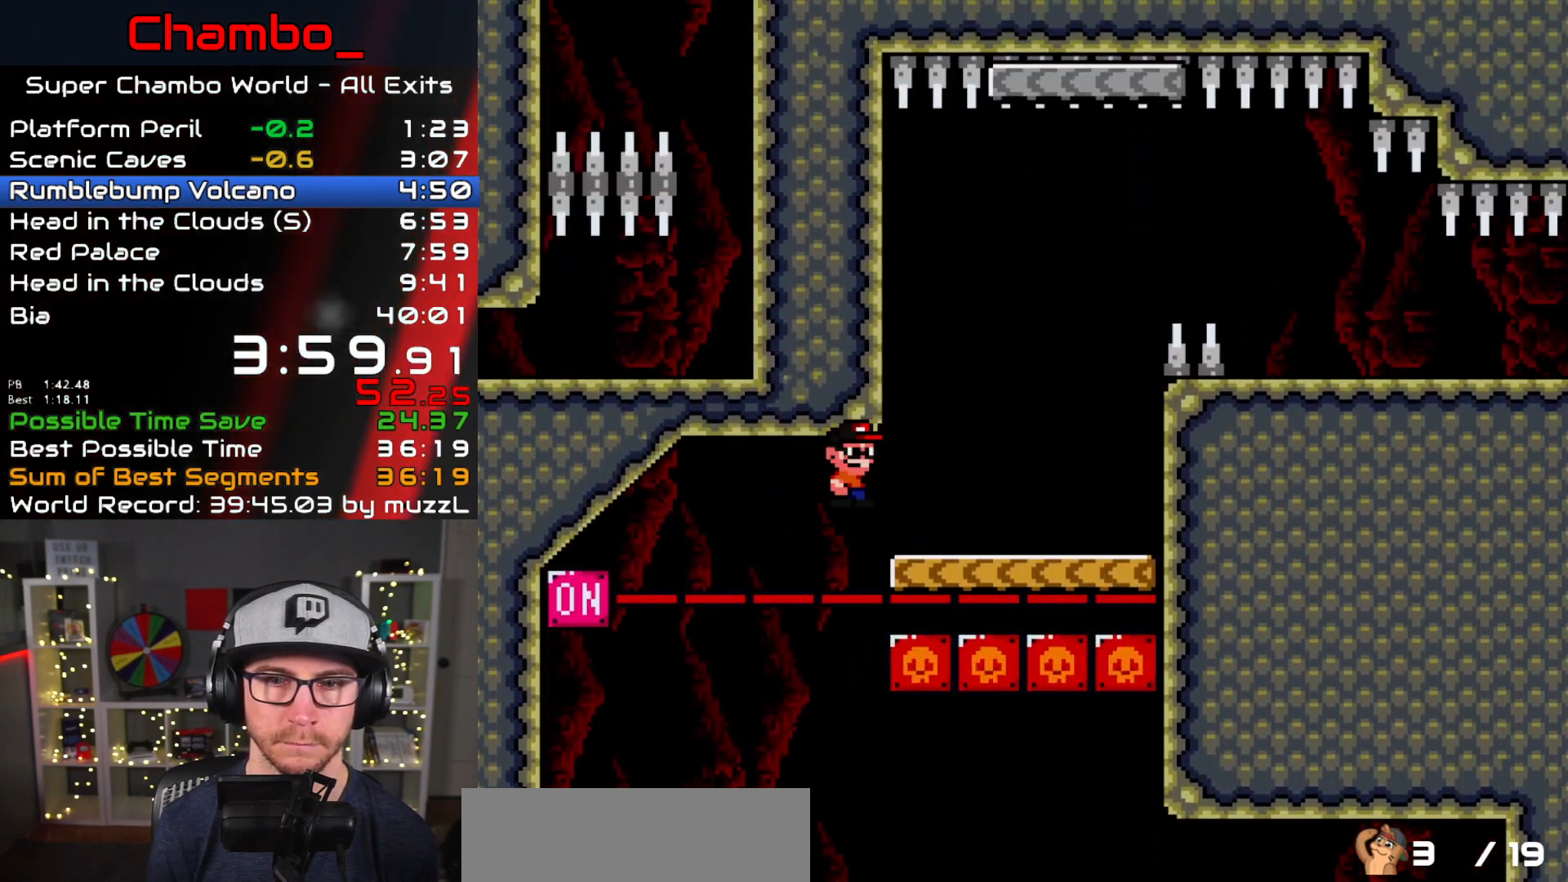
{"buttons": ["B", "Y", "DPAD_RIGHT"], "events": [[17, "Y", "down"], [33, "X", "up"], [233, "B", "down"], [350, "B", "up"], [450, "B", "down"]]}
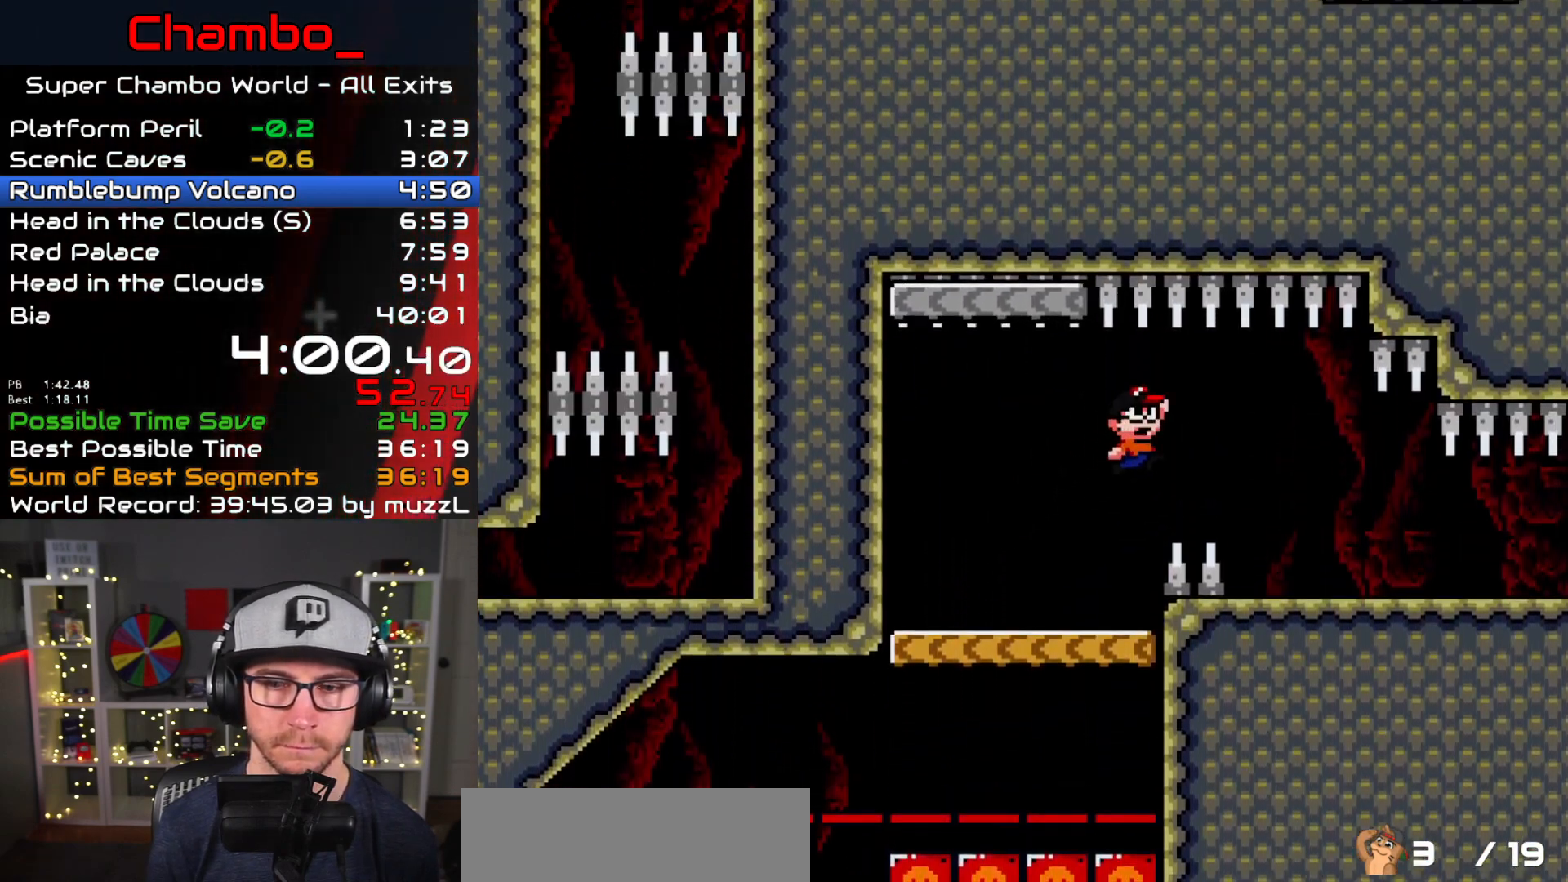
{"buttons": ["Y", "DPAD_RIGHT"], "events": [[233, "B", "up"]]}
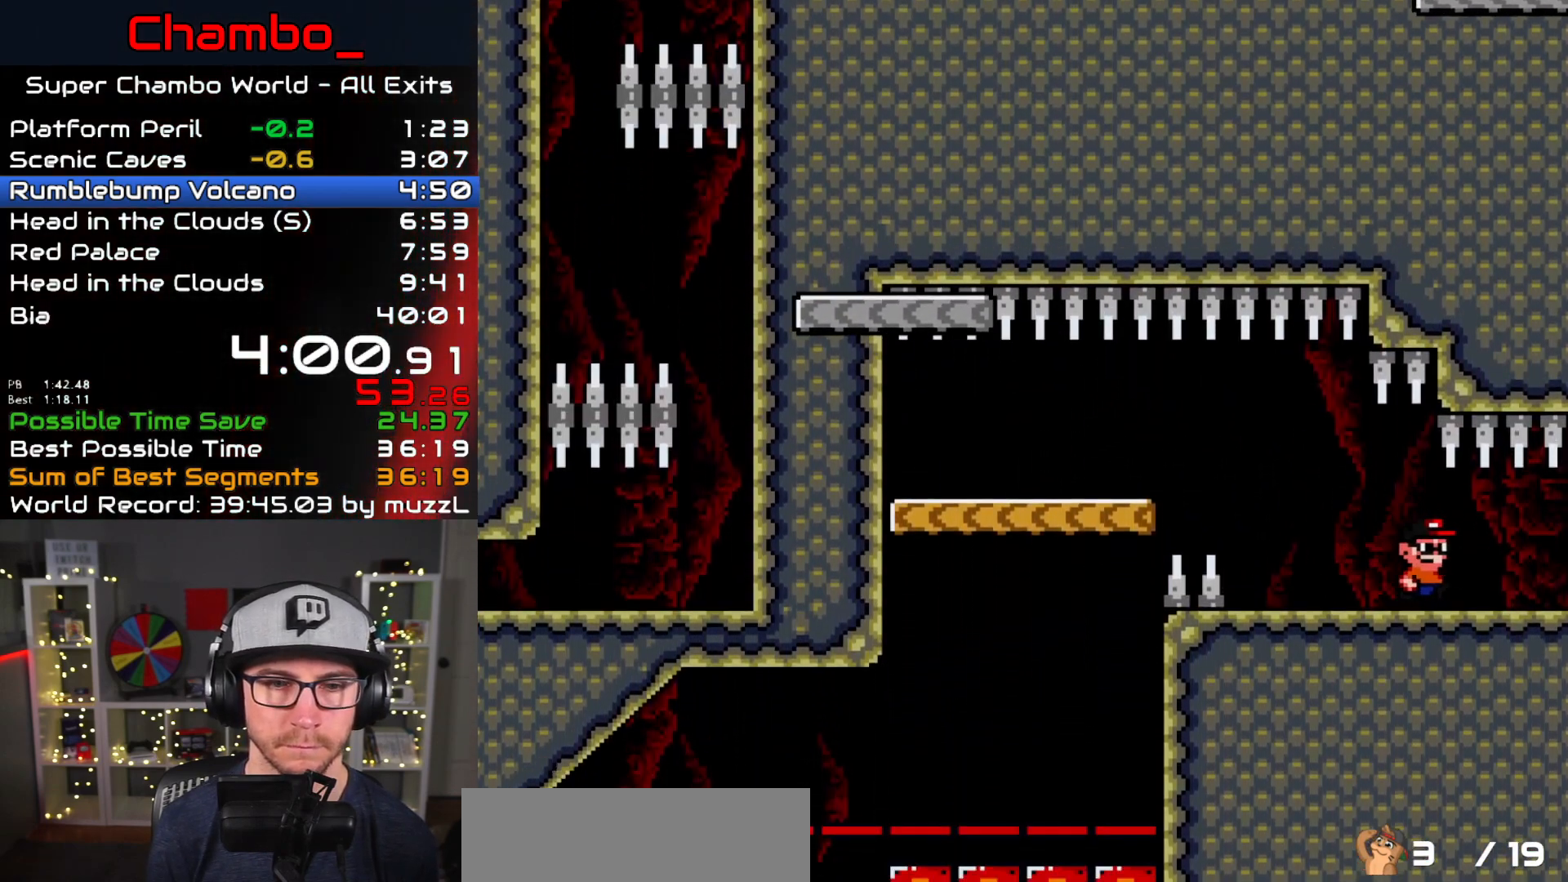
{"buttons": ["Y", "DPAD_RIGHT"], "events": []}
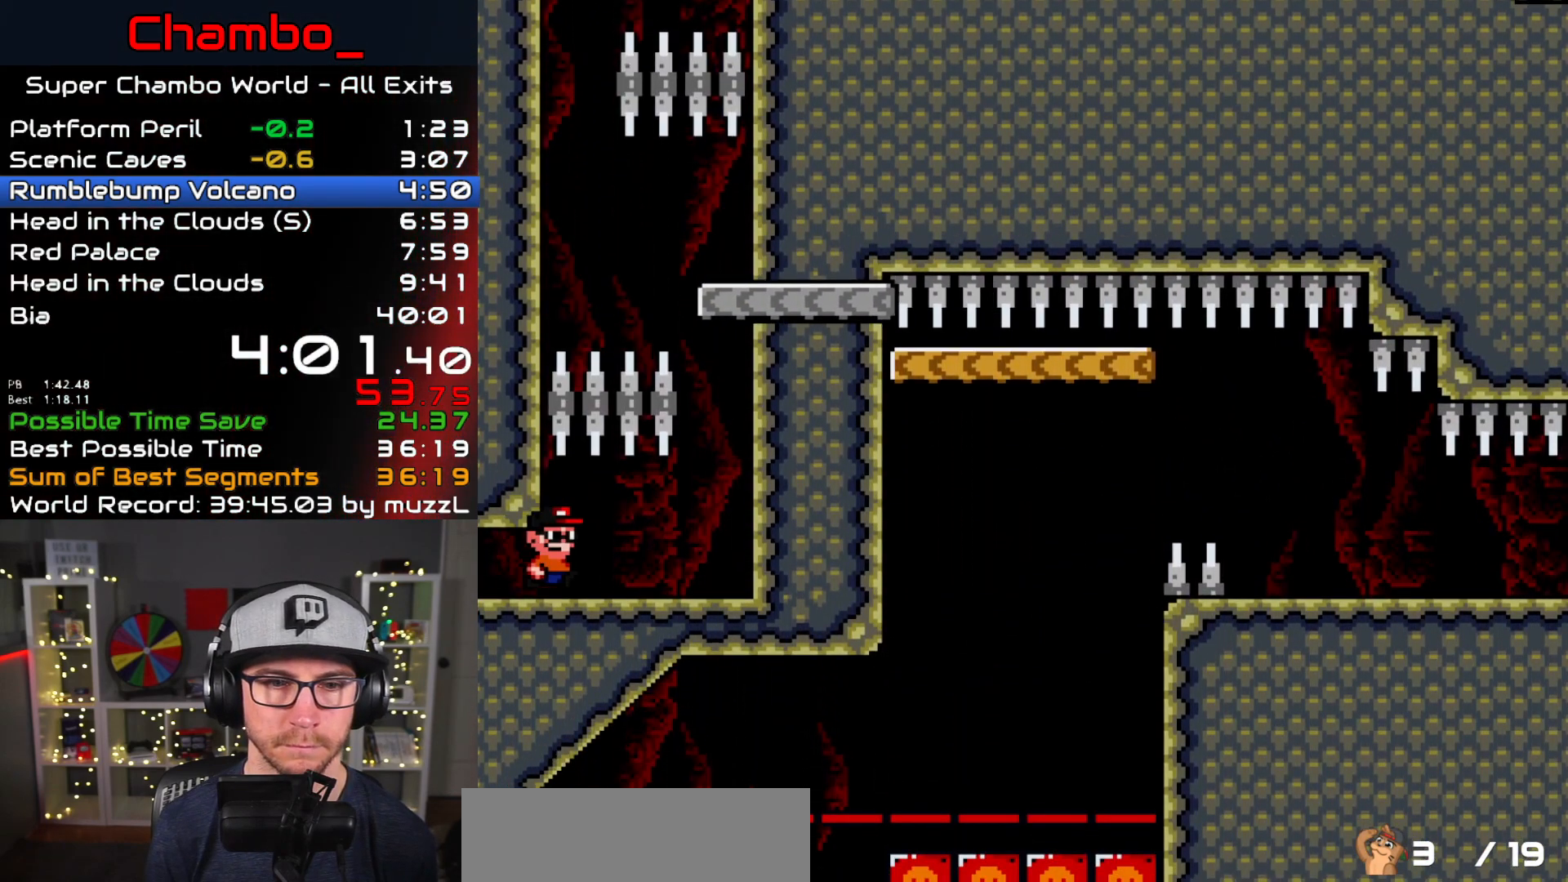
{"buttons": ["B", "Y", "DPAD_LEFT"], "events": [[183, "B", "down"], [317, "DPAD_LEFT", "down"], [317, "DPAD_RIGHT", "up"]]}
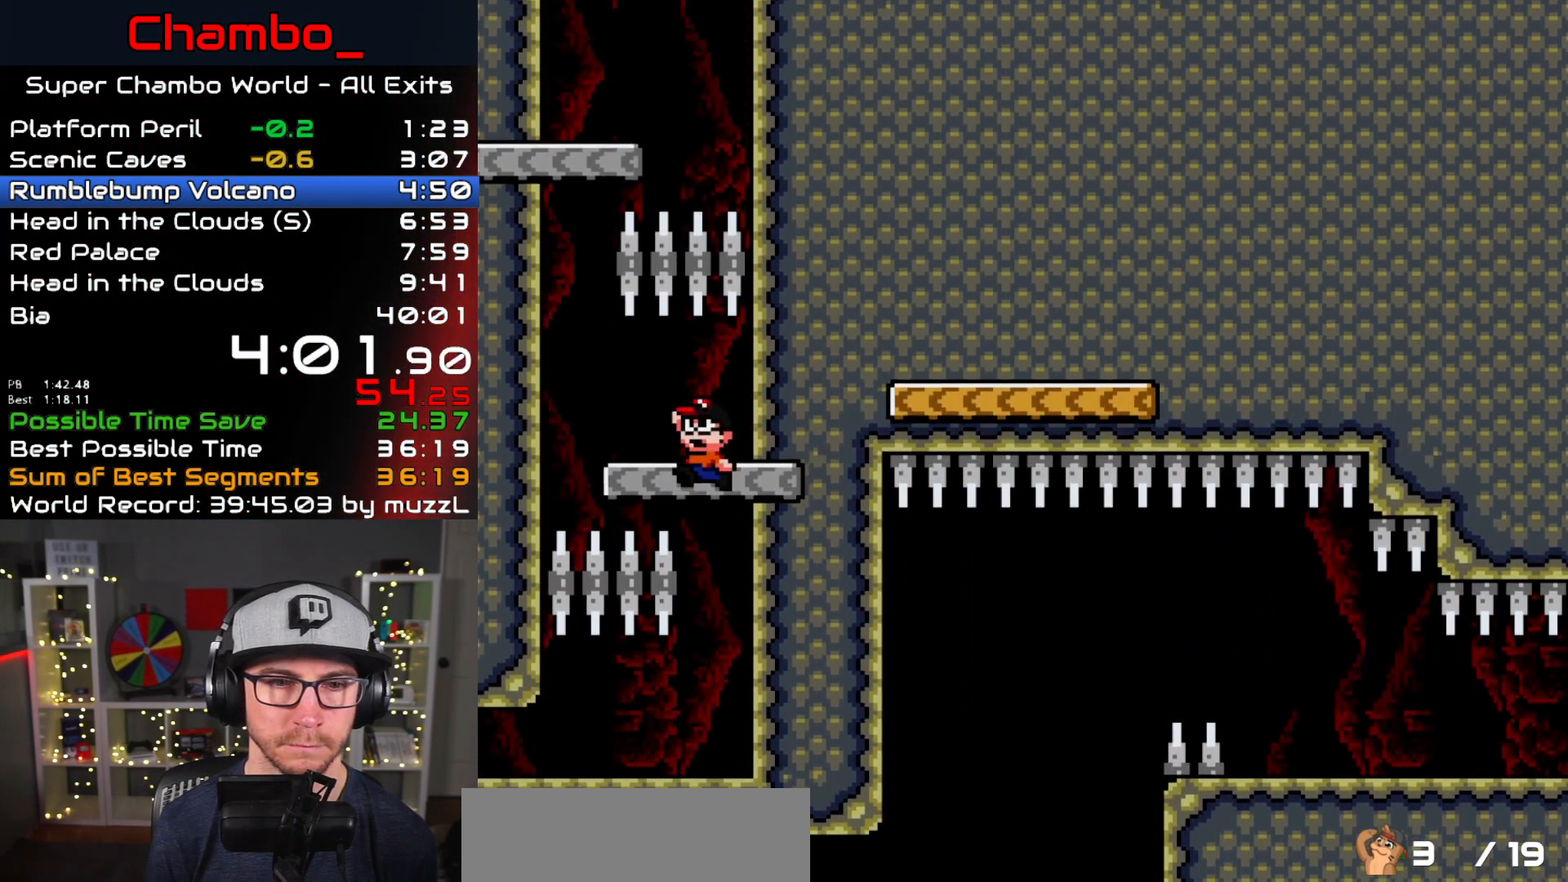
{"buttons": ["B", "Y", "DPAD_RIGHT"], "events": [[150, "B", "up"], [267, "B", "down"], [450, "DPAD_LEFT", "up"], [467, "DPAD_RIGHT", "down"]]}
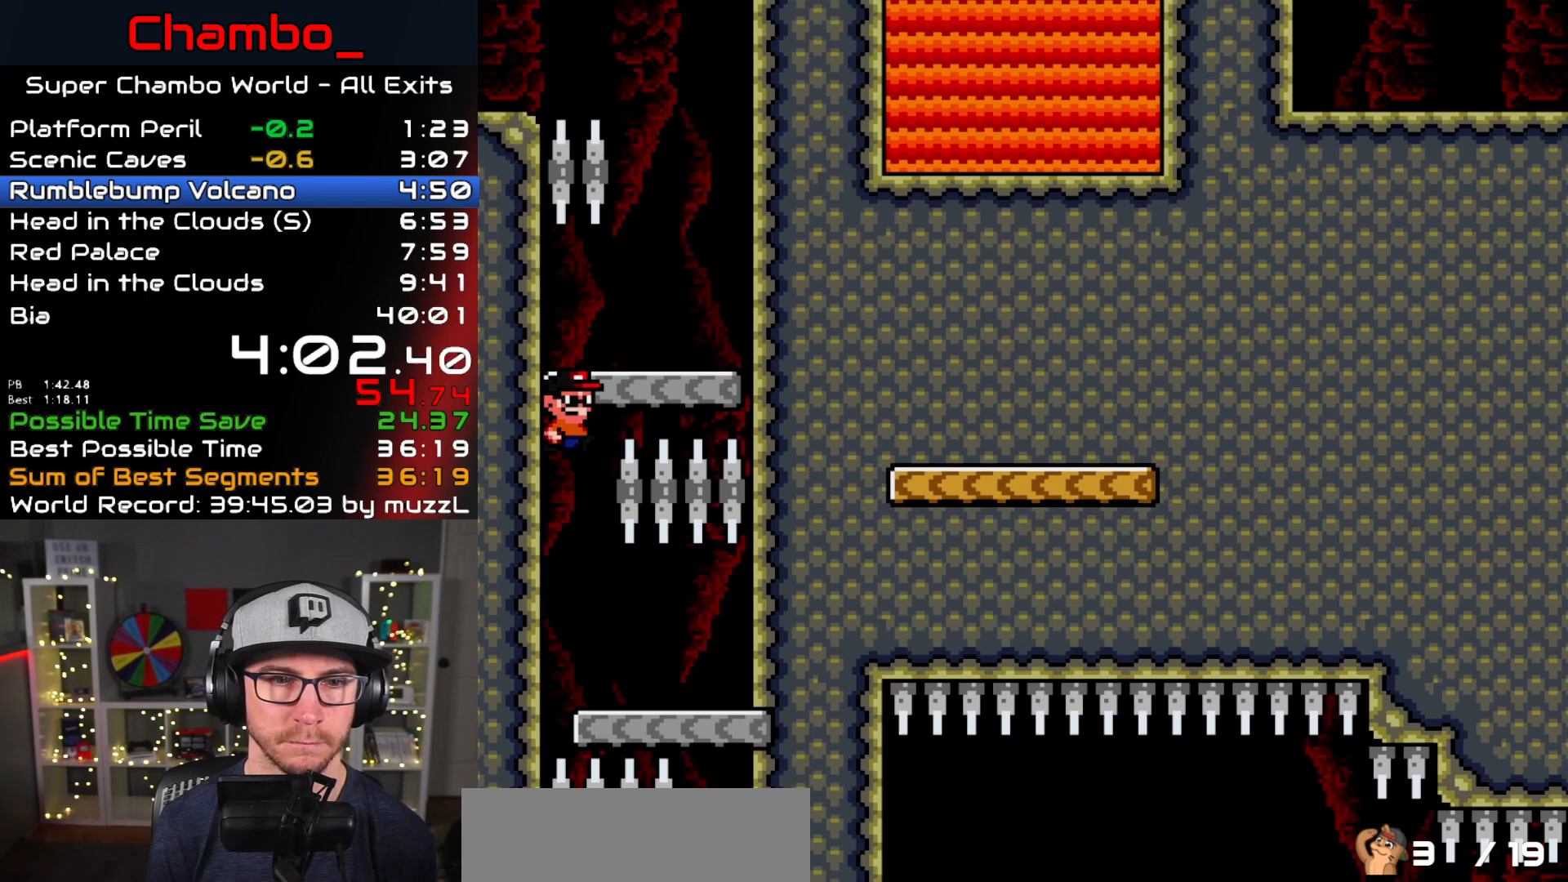
{"buttons": ["B", "Y", "DPAD_LEFT"], "events": [[183, "B", "up"], [300, "B", "down"], [317, "DPAD_LEFT", "down"], [317, "DPAD_RIGHT", "up"]]}
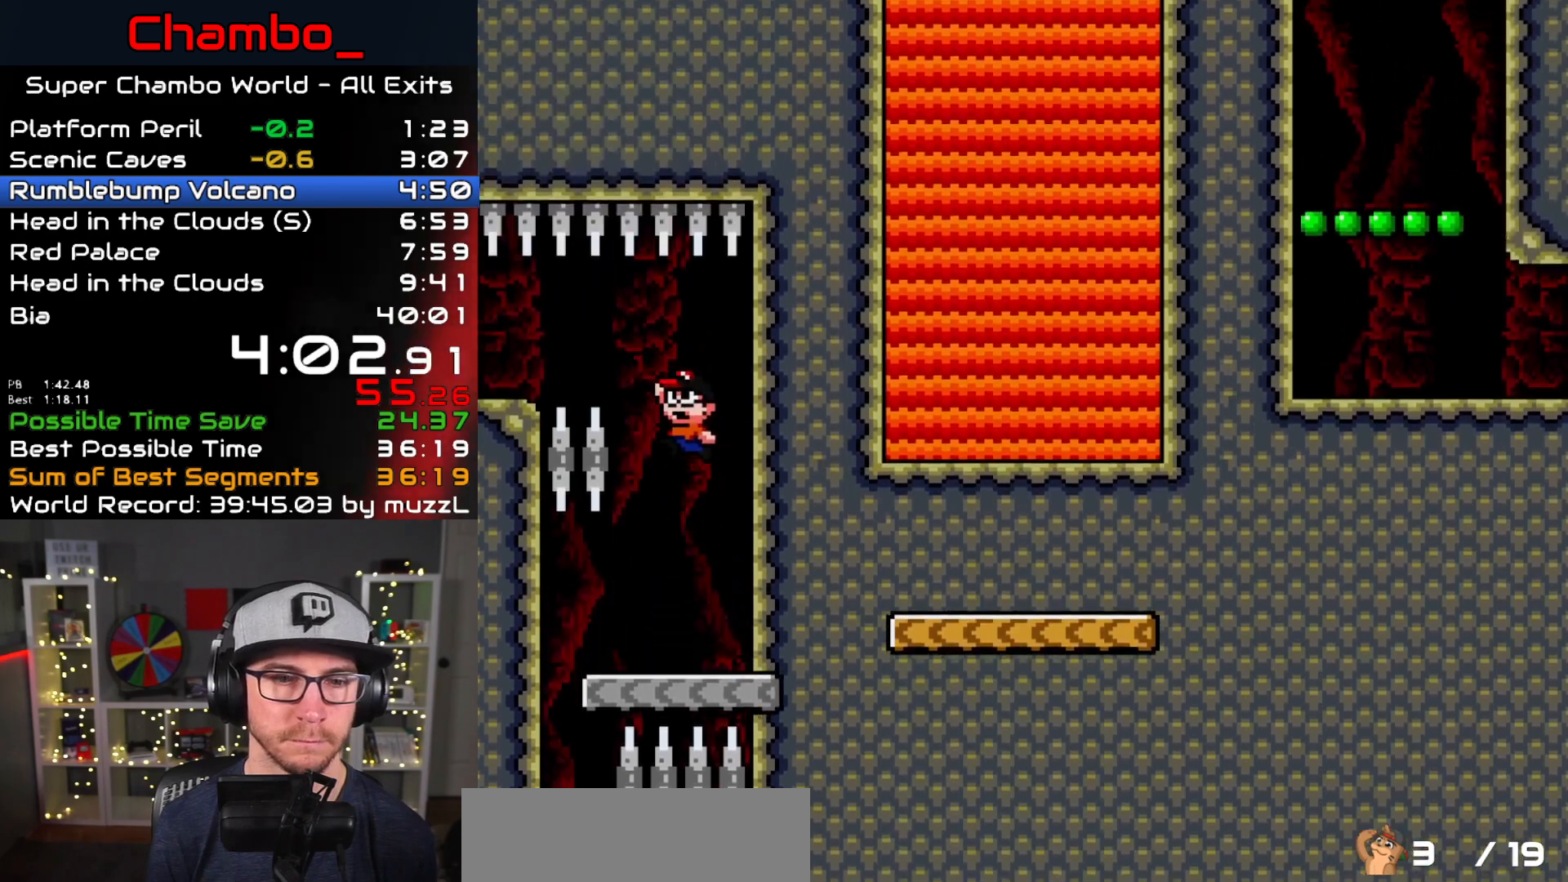
{"buttons": ["B", "Y", "DPAD_LEFT"], "events": []}
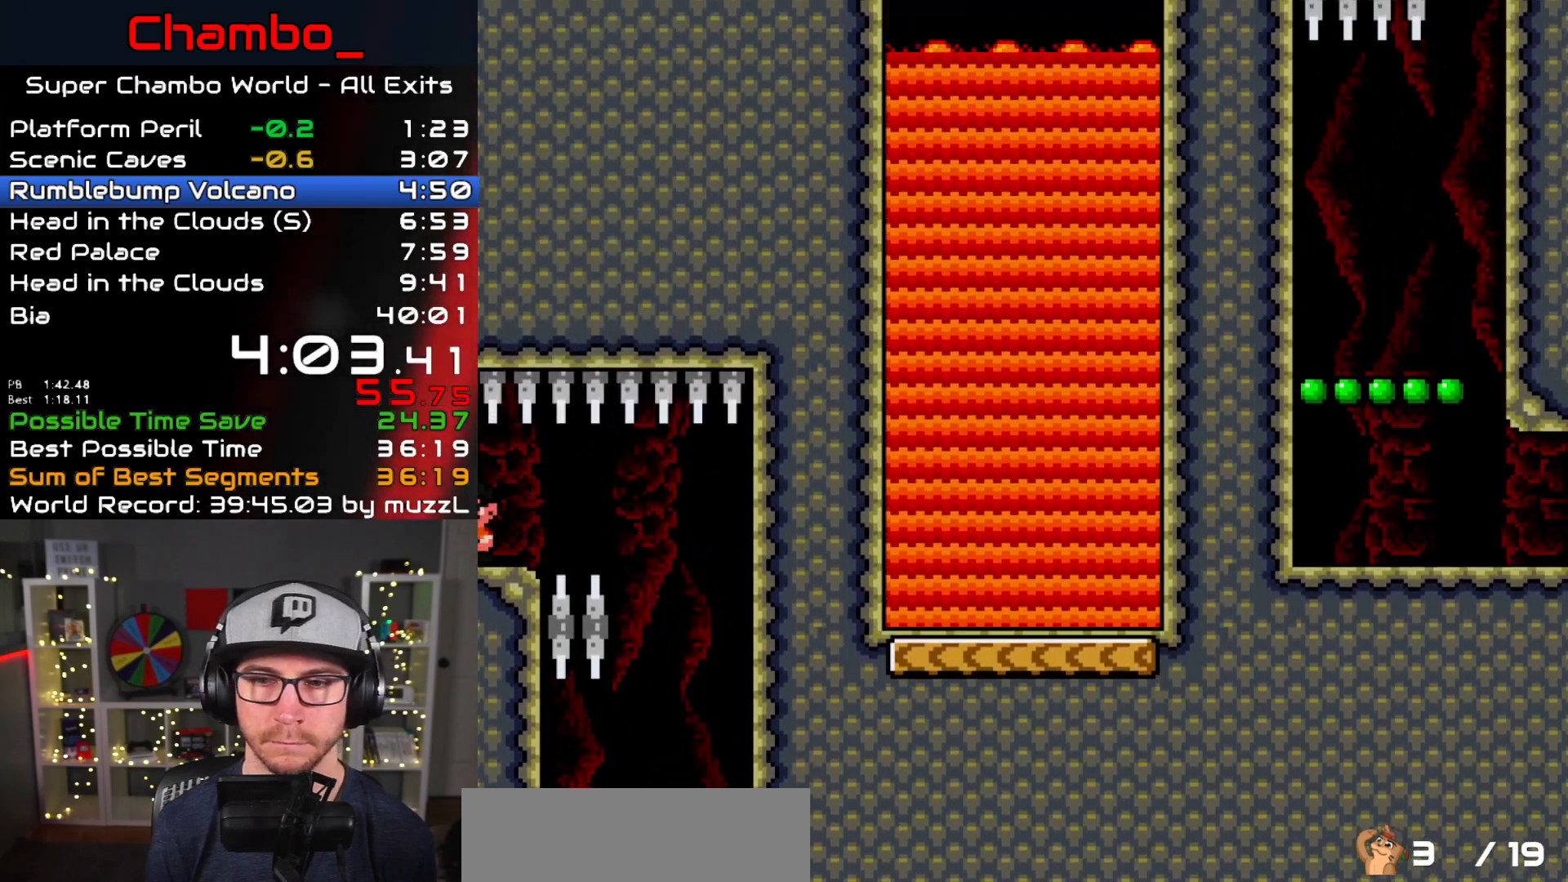
{"buttons": ["Y", "DPAD_RIGHT"], "events": [[67, "B", "up"], [283, "B", "down"], [283, "DPAD_LEFT", "up"], [300, "DPAD_RIGHT", "down"], [383, "B", "up"]]}
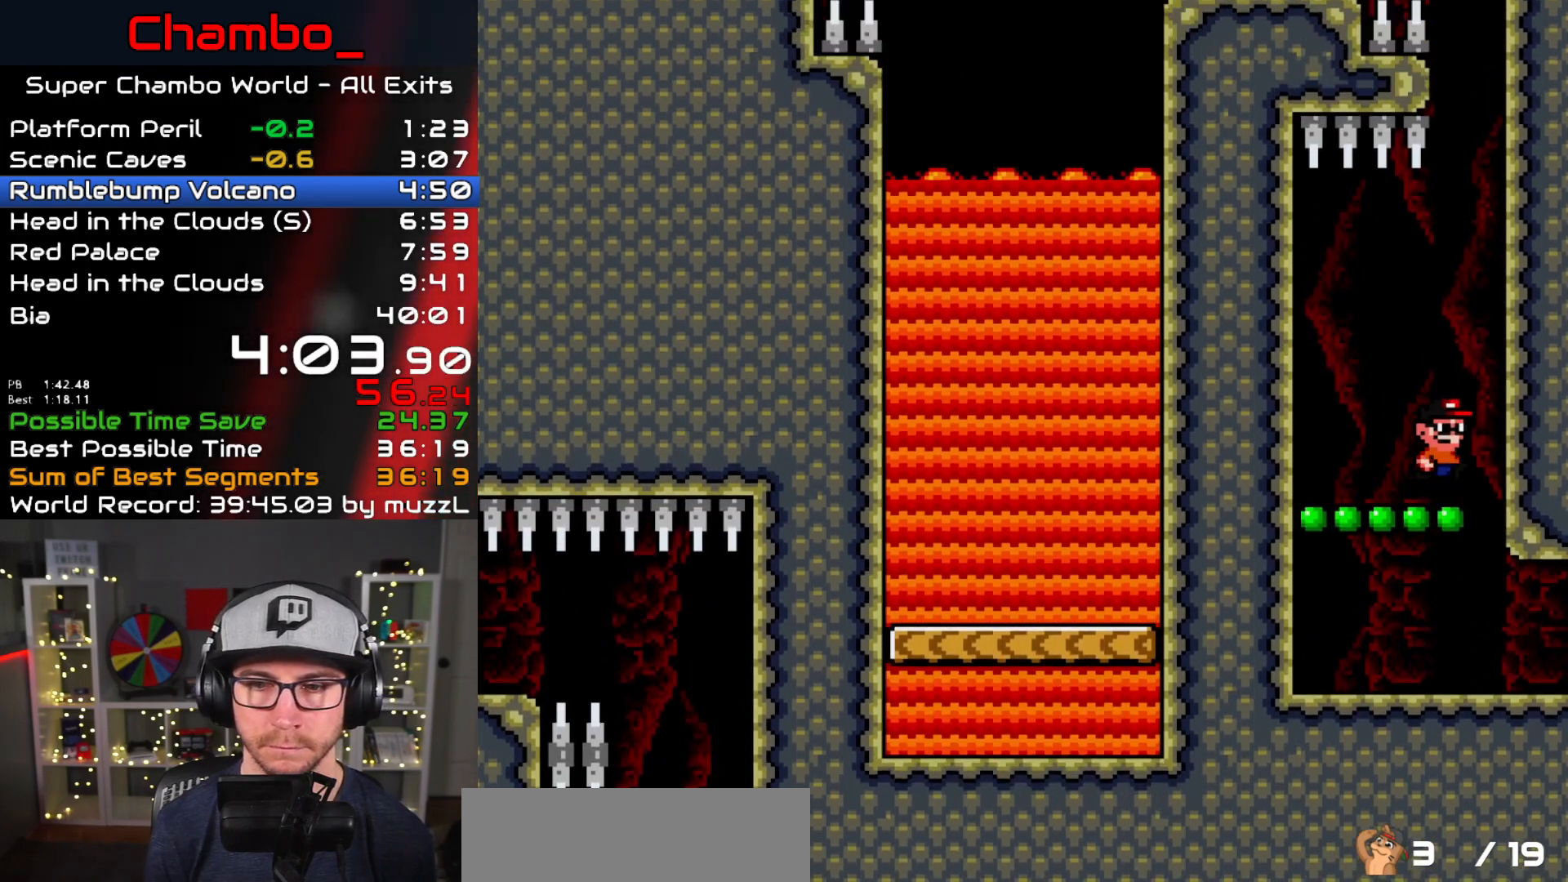
{"buttons": ["B", "Y", "DPAD_RIGHT"], "events": [[33, "DPAD_RIGHT", "up"], [50, "DPAD_LEFT", "down"], [117, "DPAD_LEFT", "up"], [283, "B", "down"], [433, "DPAD_RIGHT", "down"]]}